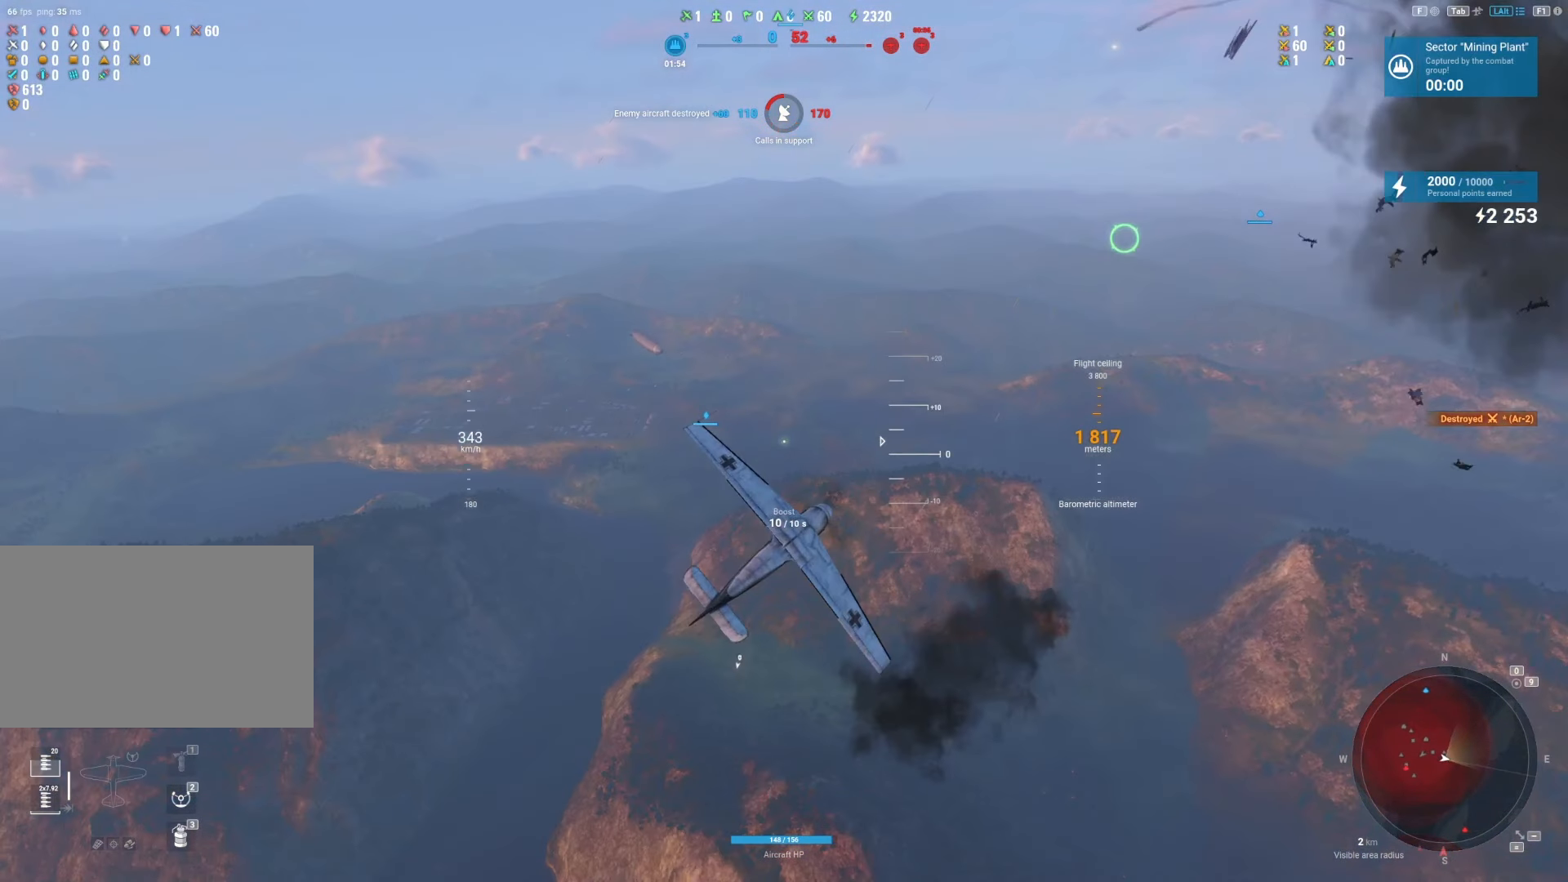
Gameplay with keyboard and mouse; each line is a JSON object with the keys and mouse buttons held at the frame after it. "events" lists presses ("down") and releases ("up") of "1", "2", "3", "4", "5", "a", "alt", "c", "caps_lock", "ctrl", "d", "e", "f", "g", "q", "r", "s", "shift", "space", "t", "tab", "v", "w", "x", "z", "mouse_left", "mouse_wheel" and "mouse_right" between this image and that frame as [ms after this image, input, new state], when the widget could be followed in between. "mouse_left", "mouse_wheel", "mouse_right" = the "left", "wheel", "right" buttons of the "mouse" list. No other keys are recorded. "wheel" means that the mouse wheel is clicked or scrolled. "mouse_move" is the direction in which the mouse moves at that frame (one of eight, or "still"), when it could be read.
{"keys": ["q"], "mouse": [], "mouse_move": "down", "events": []}
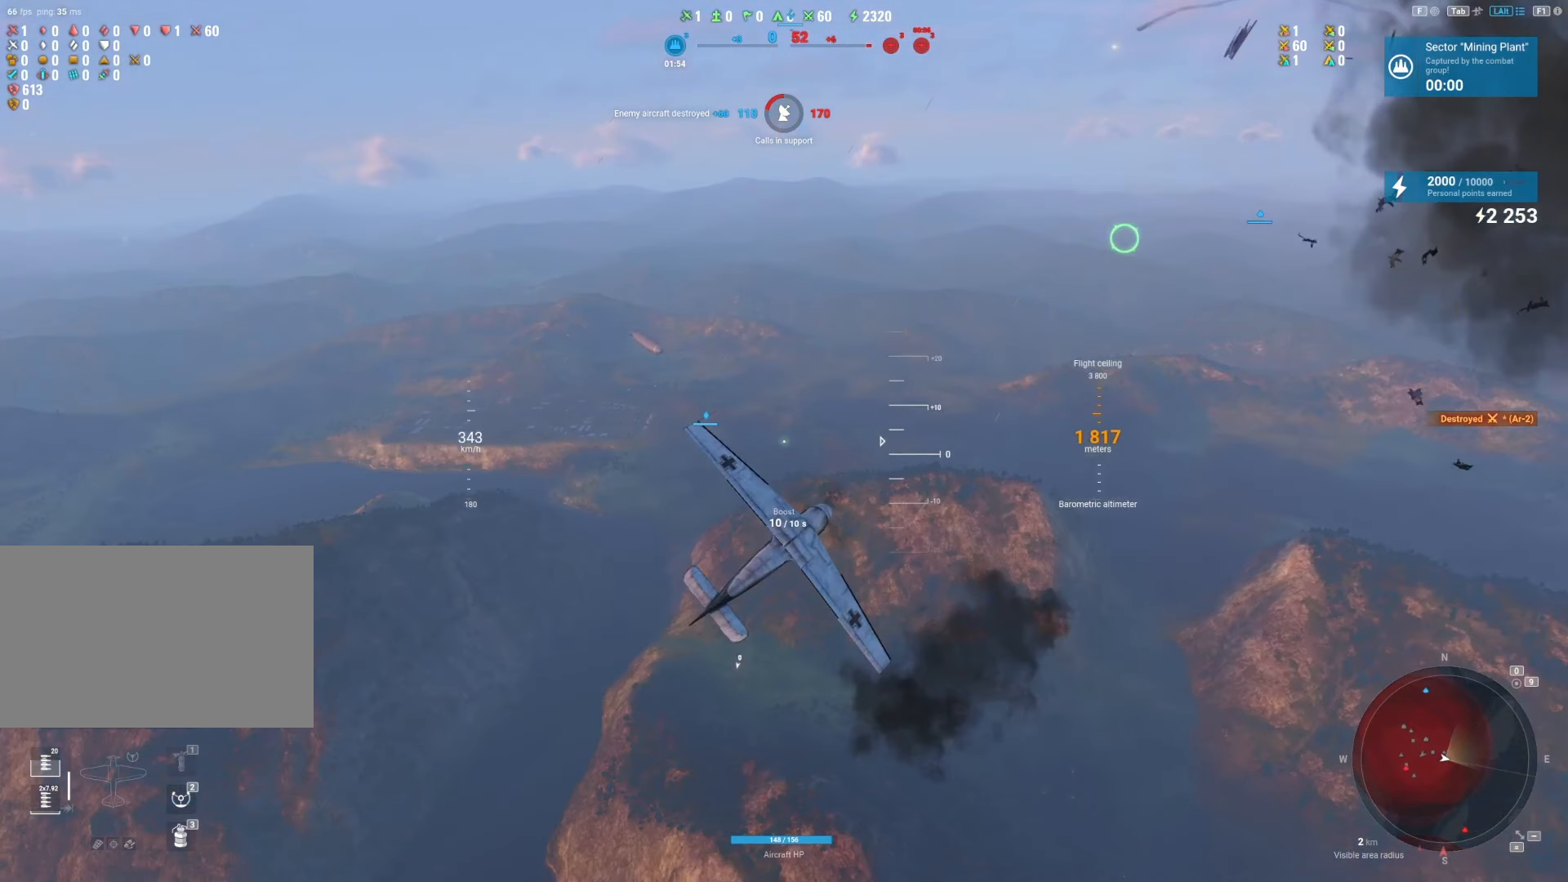
{"keys": ["q"], "mouse": [], "mouse_move": "down", "events": []}
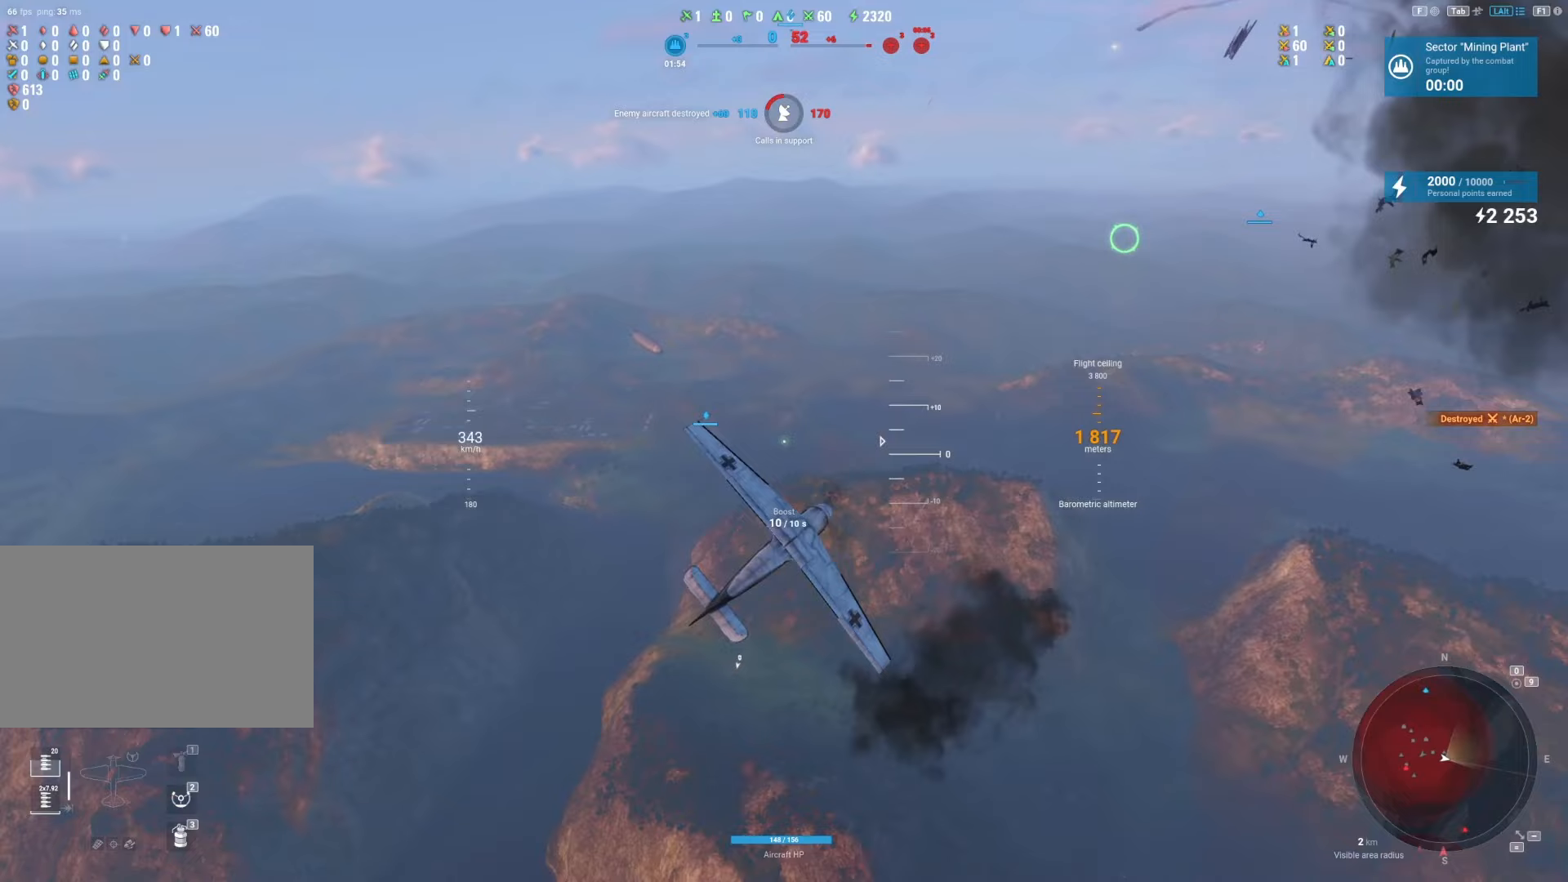
{"keys": ["q"], "mouse": [], "mouse_move": "down", "events": []}
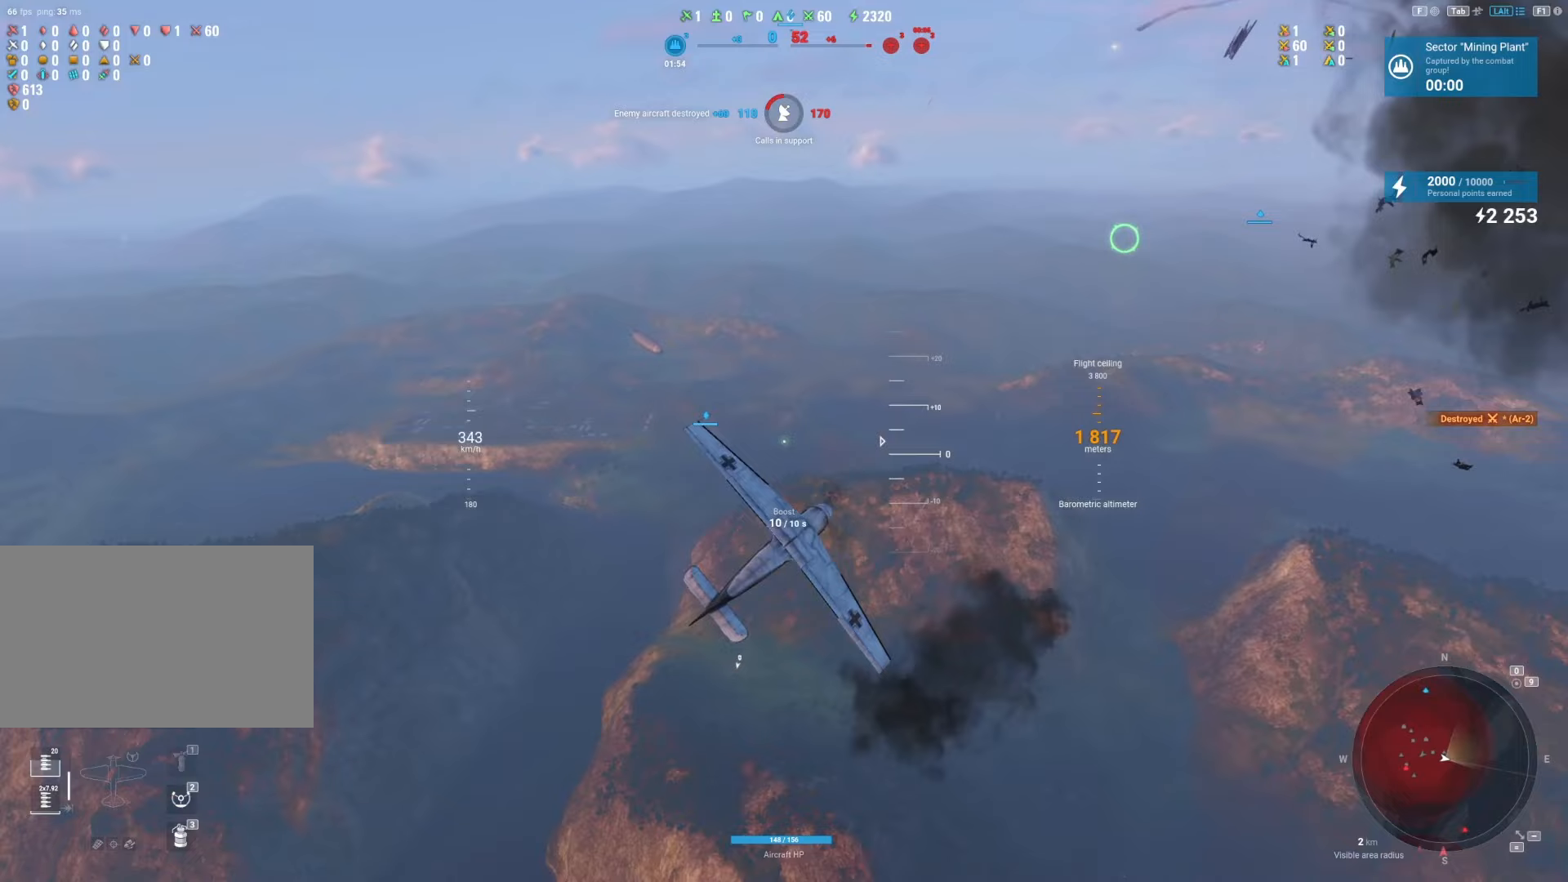
{"keys": ["q"], "mouse": [], "mouse_move": "down", "events": []}
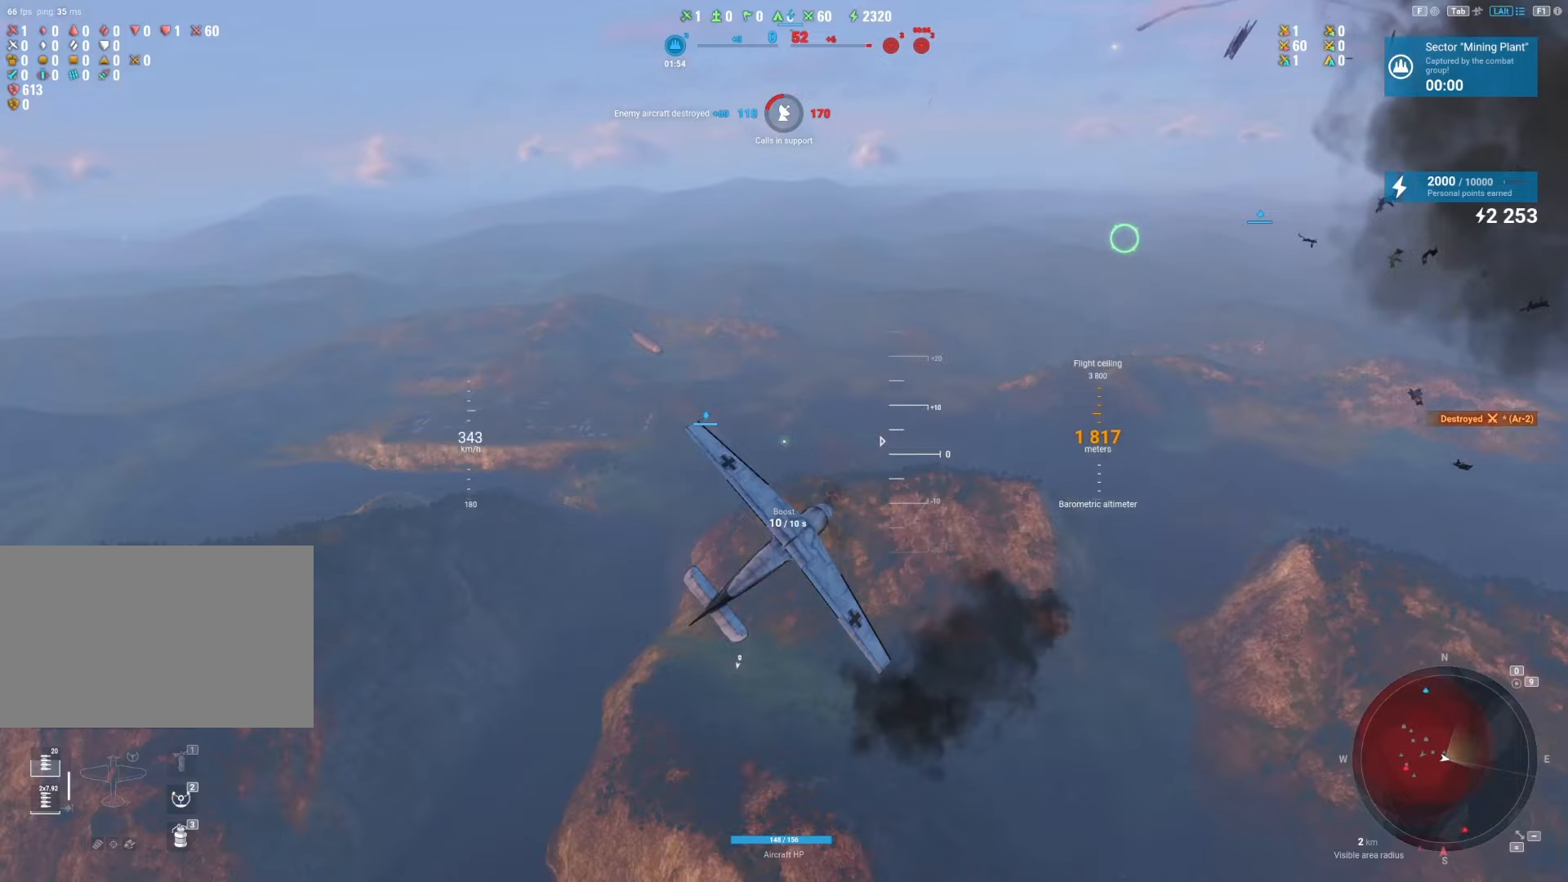
{"keys": ["q"], "mouse": [], "mouse_move": "down", "events": []}
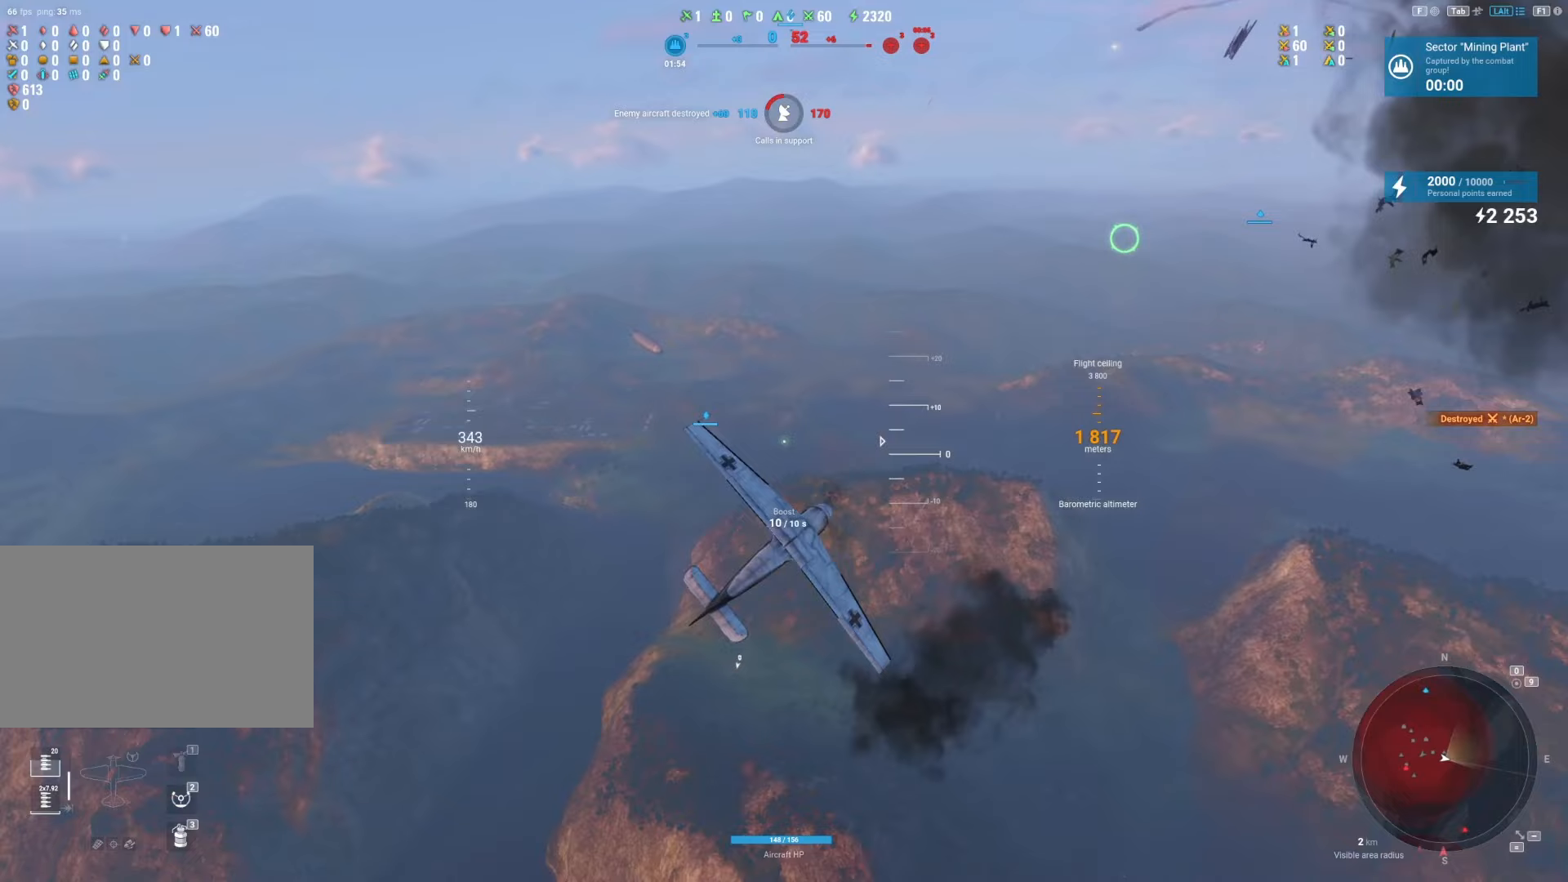
{"keys": ["q"], "mouse": [], "mouse_move": "down", "events": []}
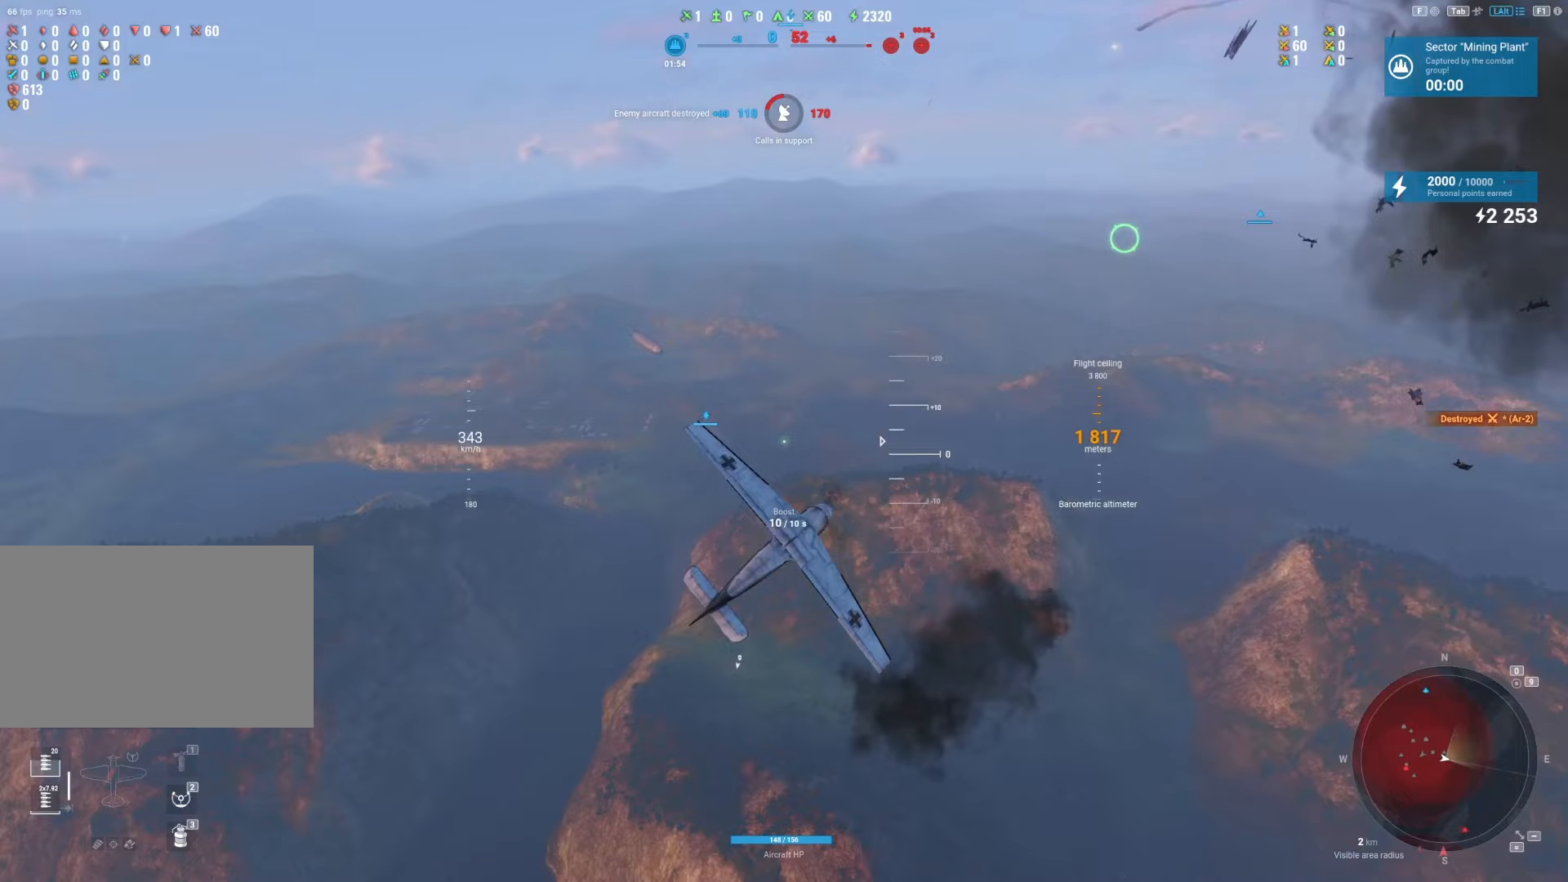
{"keys": ["q"], "mouse": [], "mouse_move": "down", "events": []}
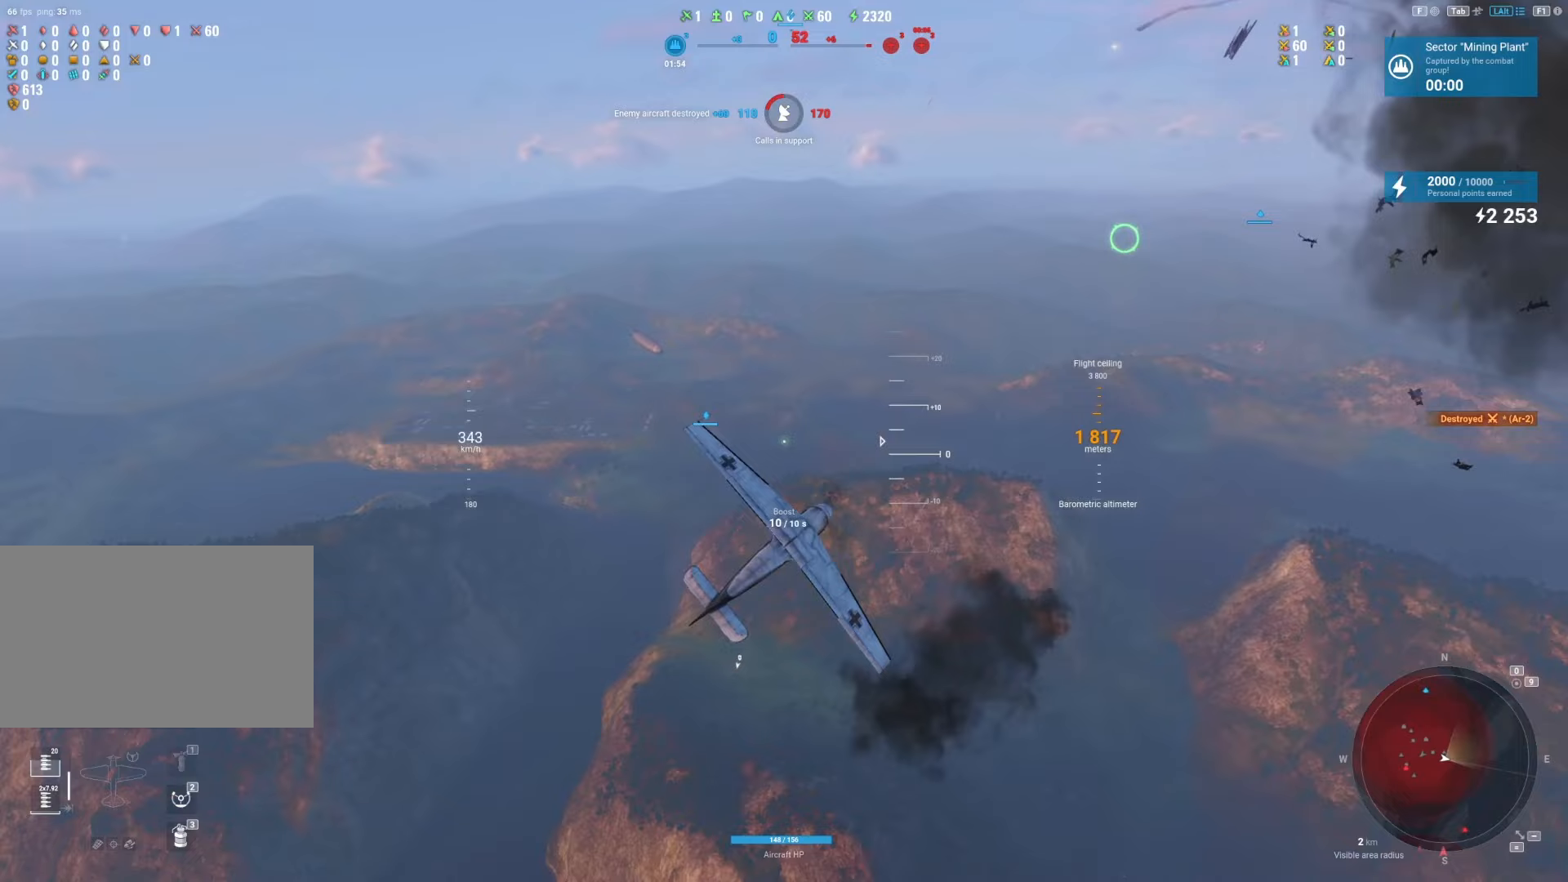
{"keys": ["q"], "mouse": [], "mouse_move": "down", "events": []}
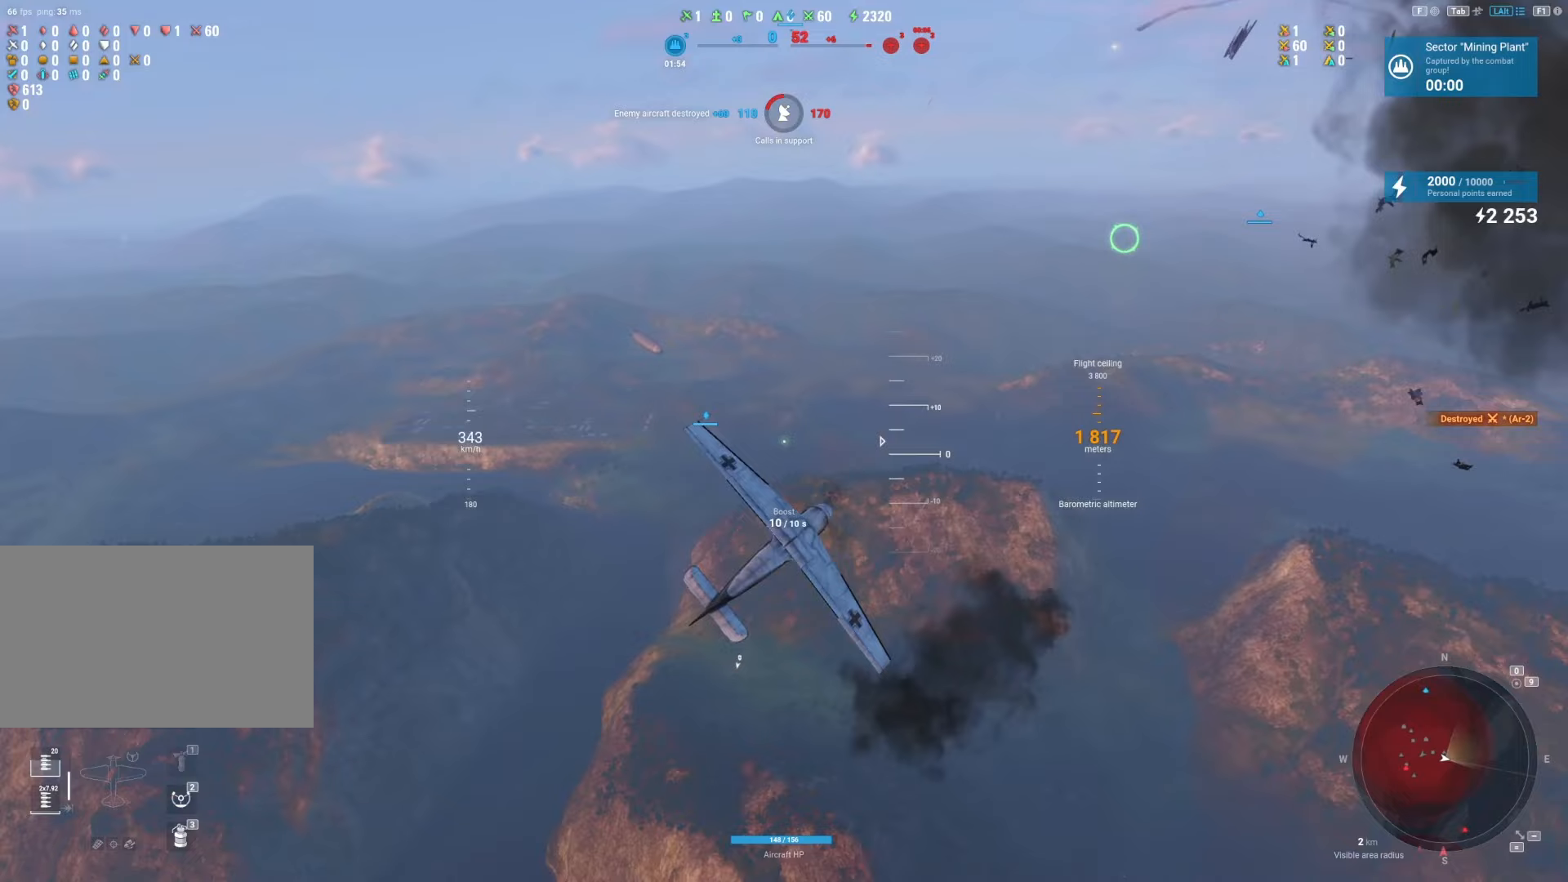
{"keys": ["q"], "mouse": [], "mouse_move": "down", "events": []}
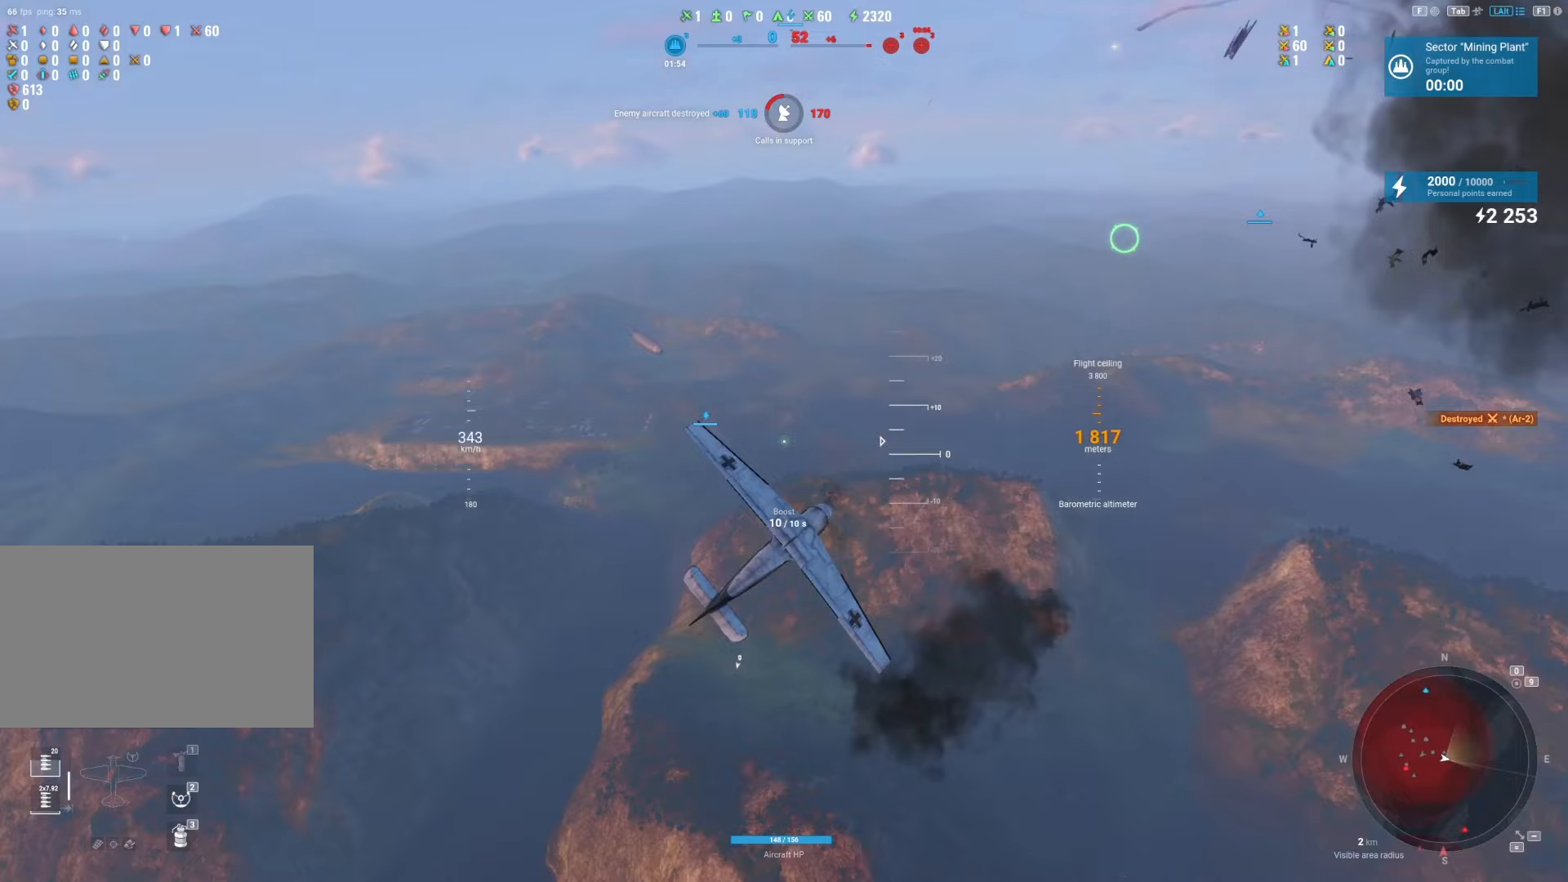
{"keys": ["q"], "mouse": [], "mouse_move": "still", "events": []}
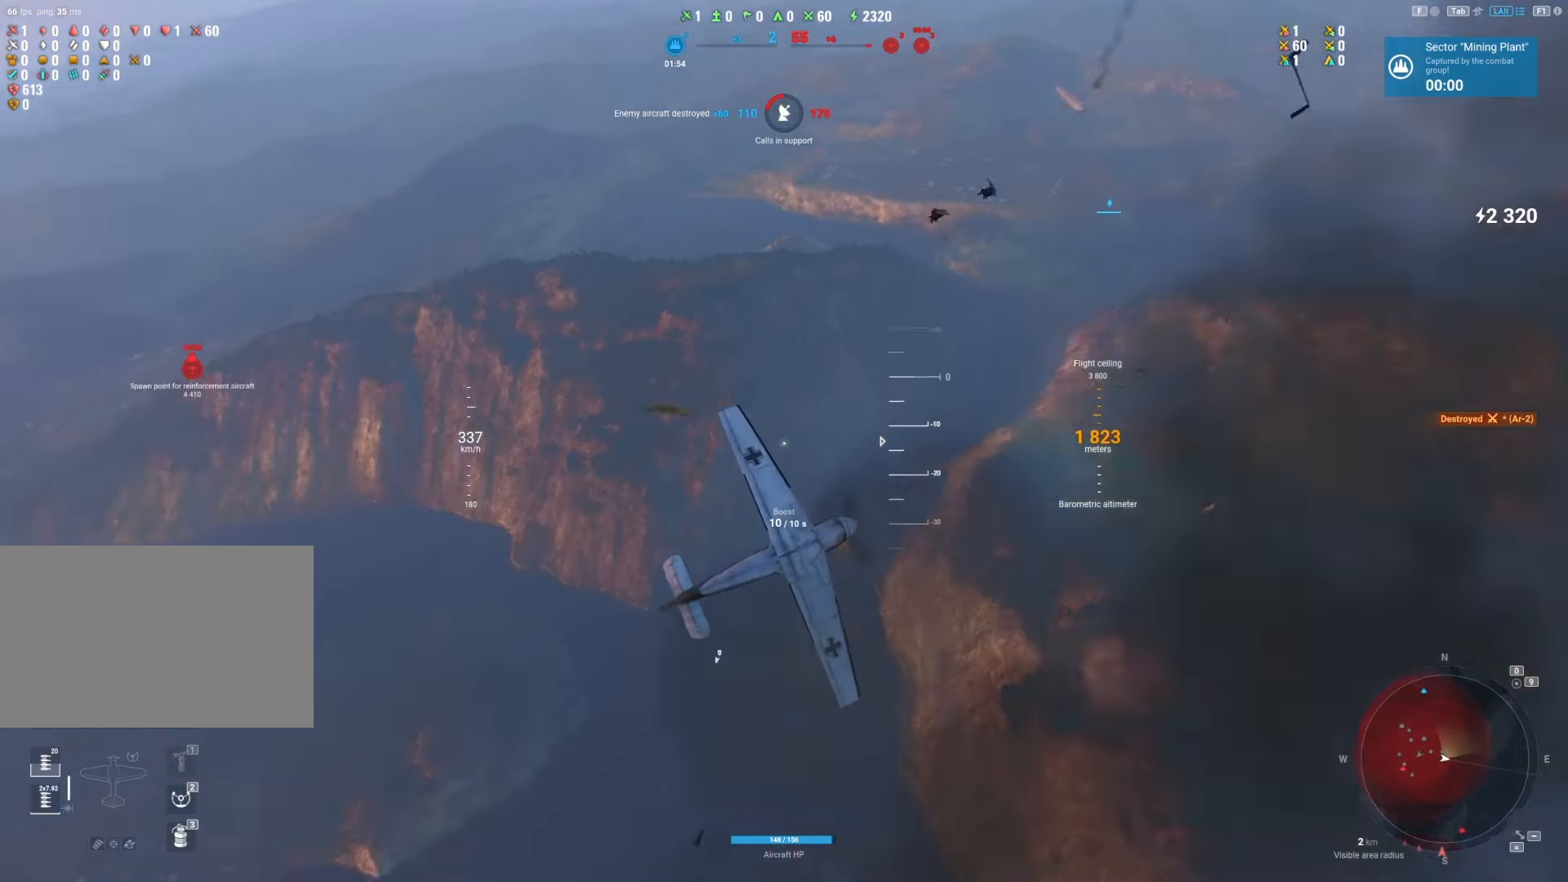
{"keys": ["s"], "mouse": [], "mouse_move": "still", "events": [[63, "s", "down"], [125, "q", "up"]]}
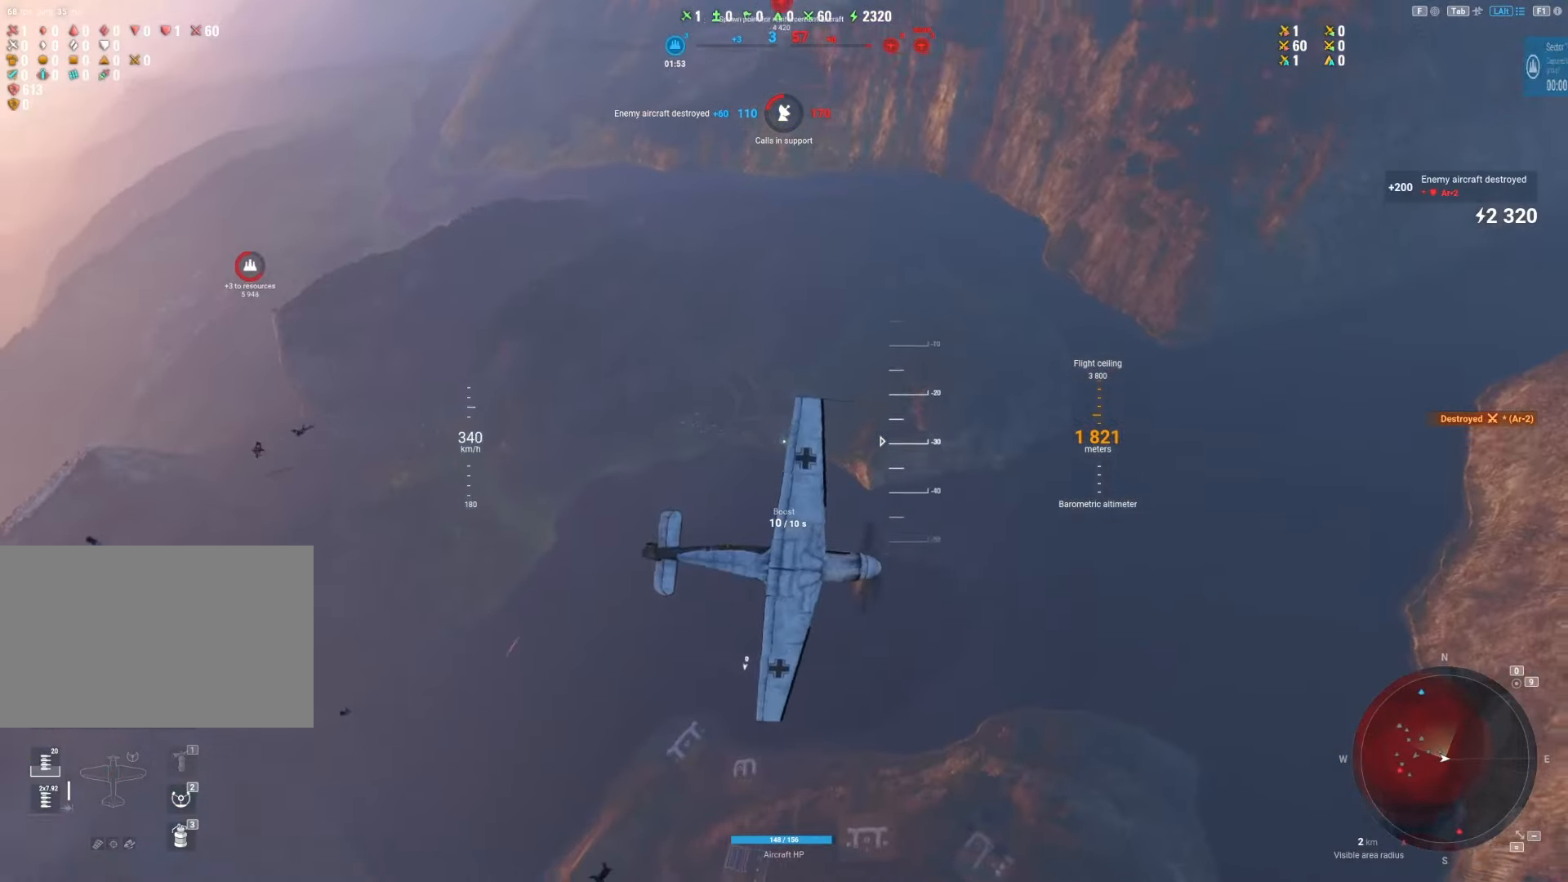
{"keys": ["q", "s"], "mouse": [], "mouse_move": "still", "events": [[417, "q", "down"]]}
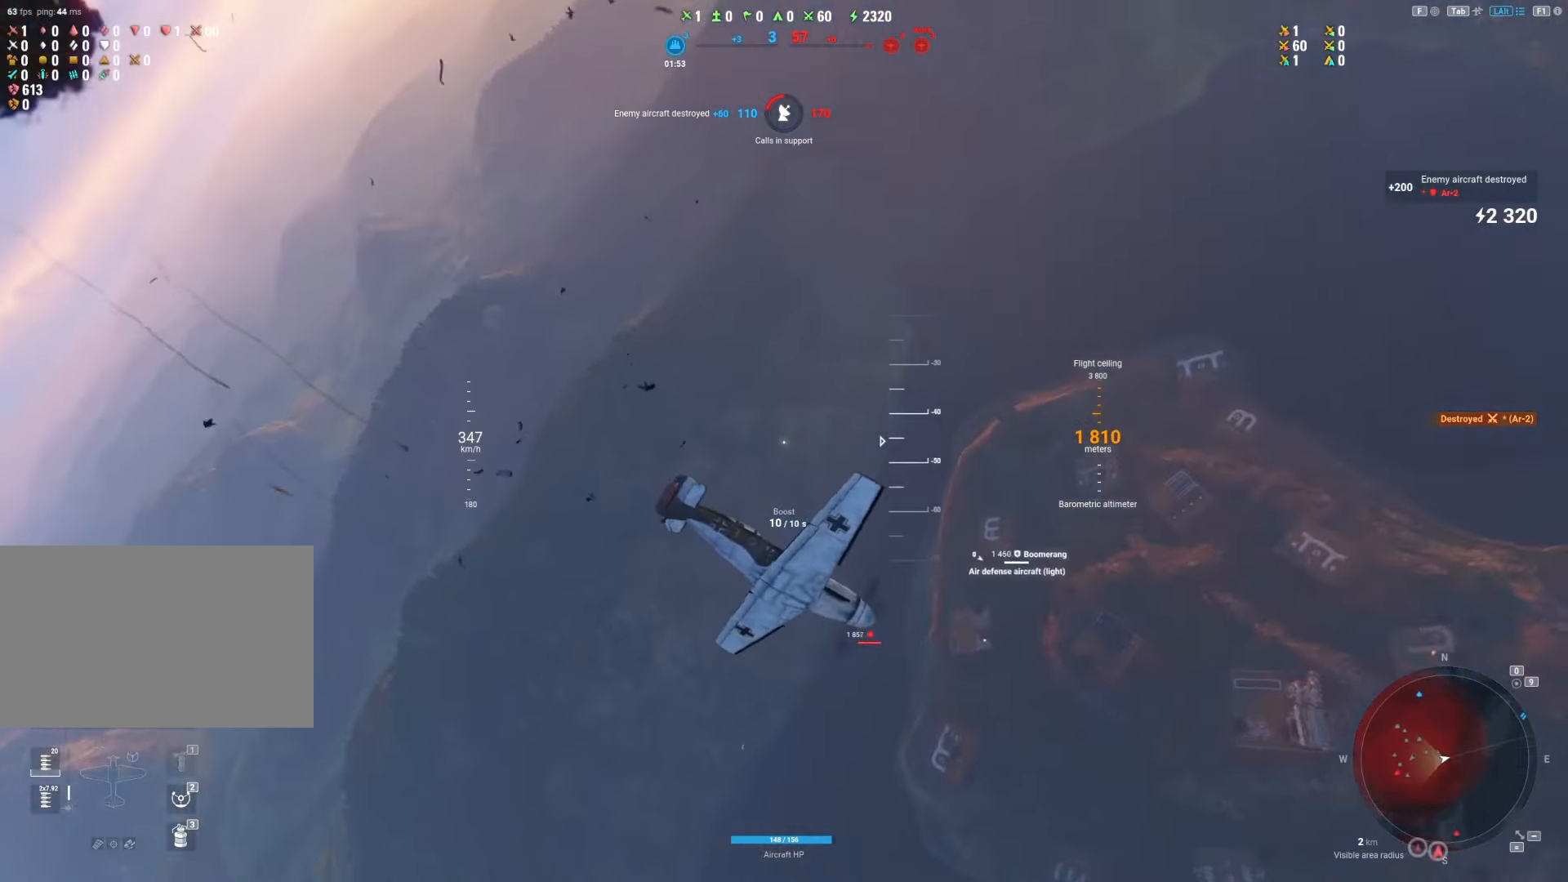
{"keys": ["q", "s"], "mouse": [], "mouse_move": "still", "events": []}
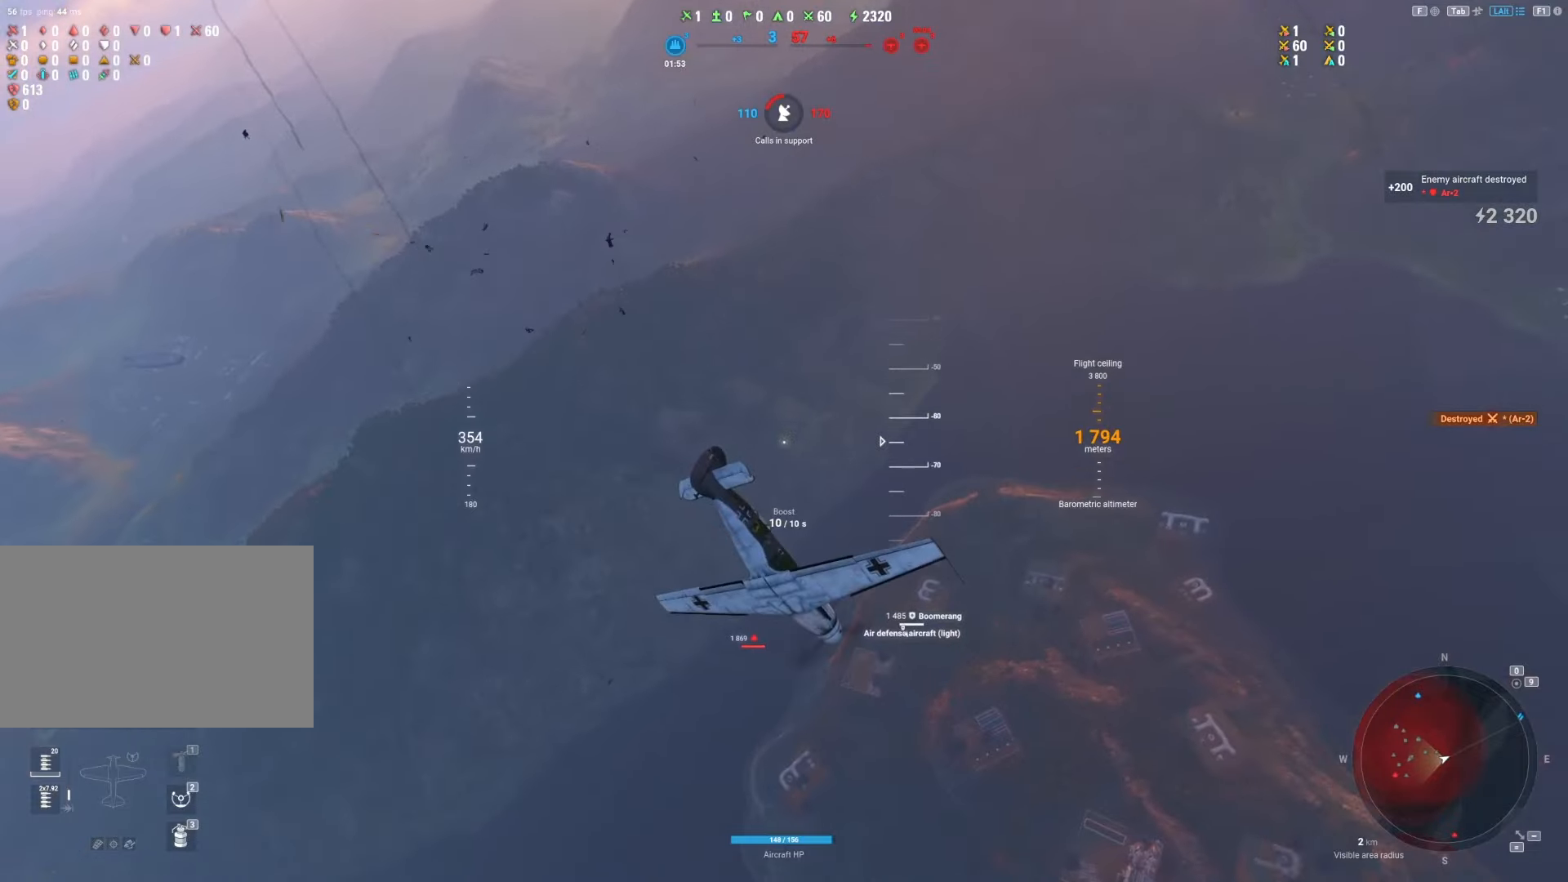
{"keys": ["q", "s"], "mouse": [], "mouse_move": "still", "events": []}
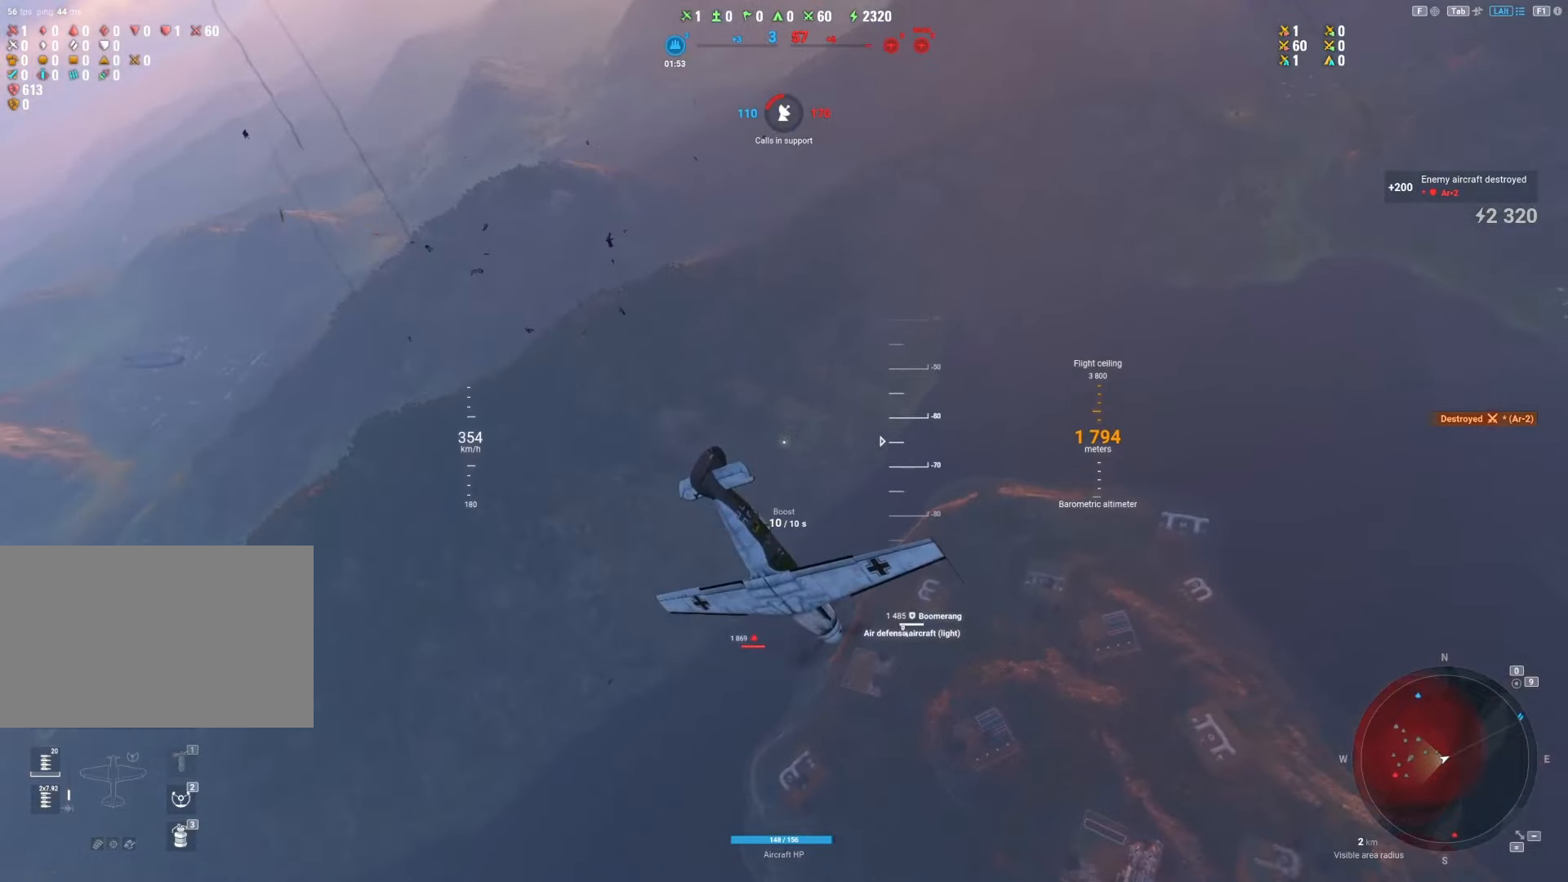
{"keys": ["q", "s"], "mouse": [], "mouse_move": "still", "events": []}
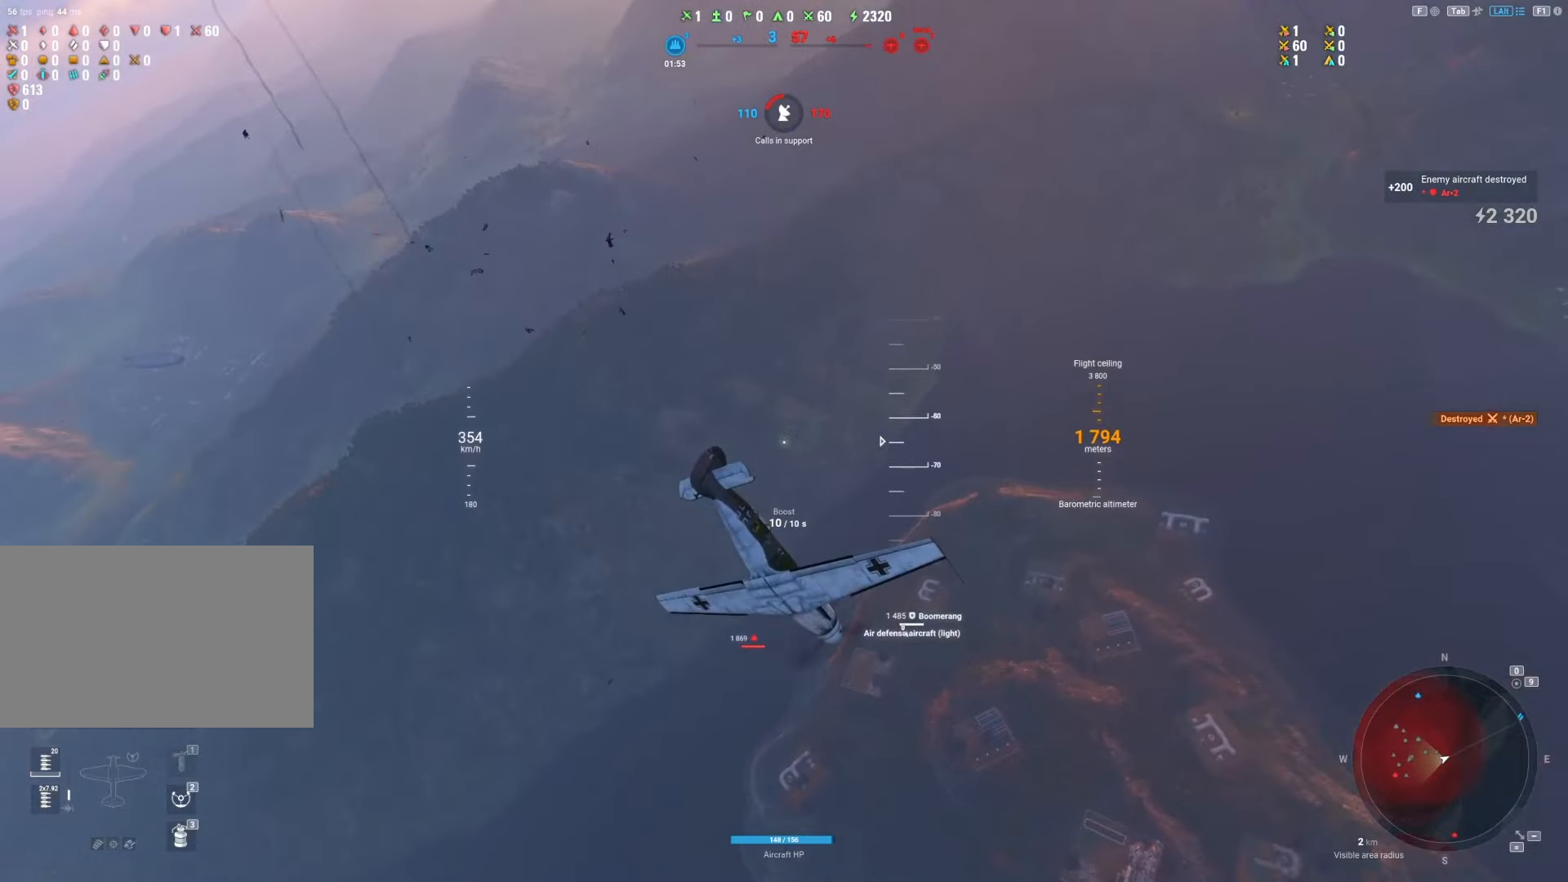
{"keys": ["q", "s"], "mouse": [], "mouse_move": "still", "events": []}
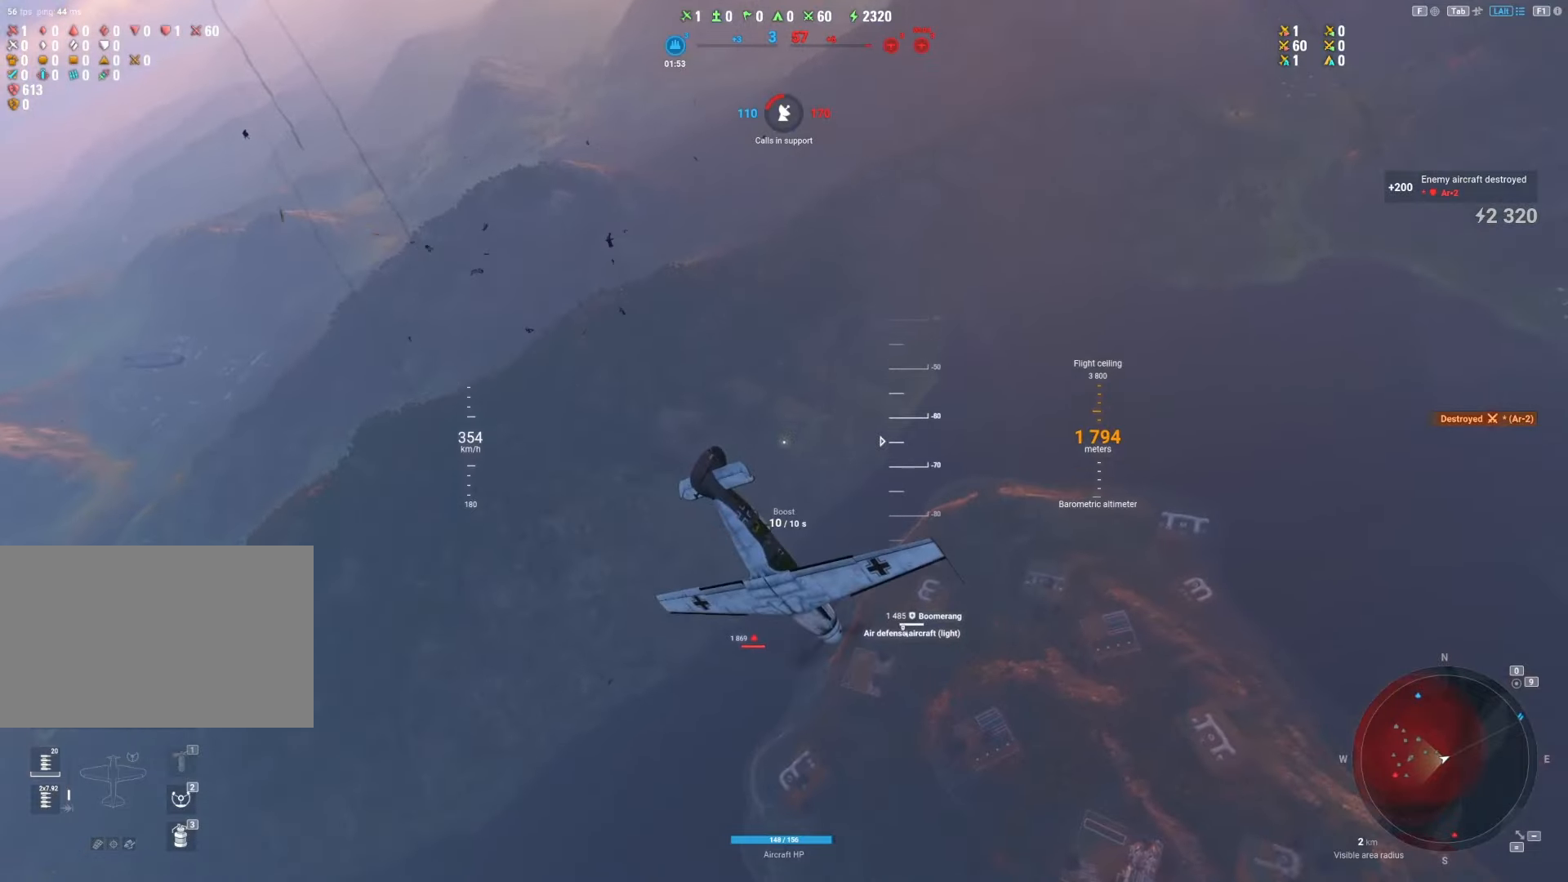
{"keys": ["q", "s"], "mouse": [], "mouse_move": "still", "events": []}
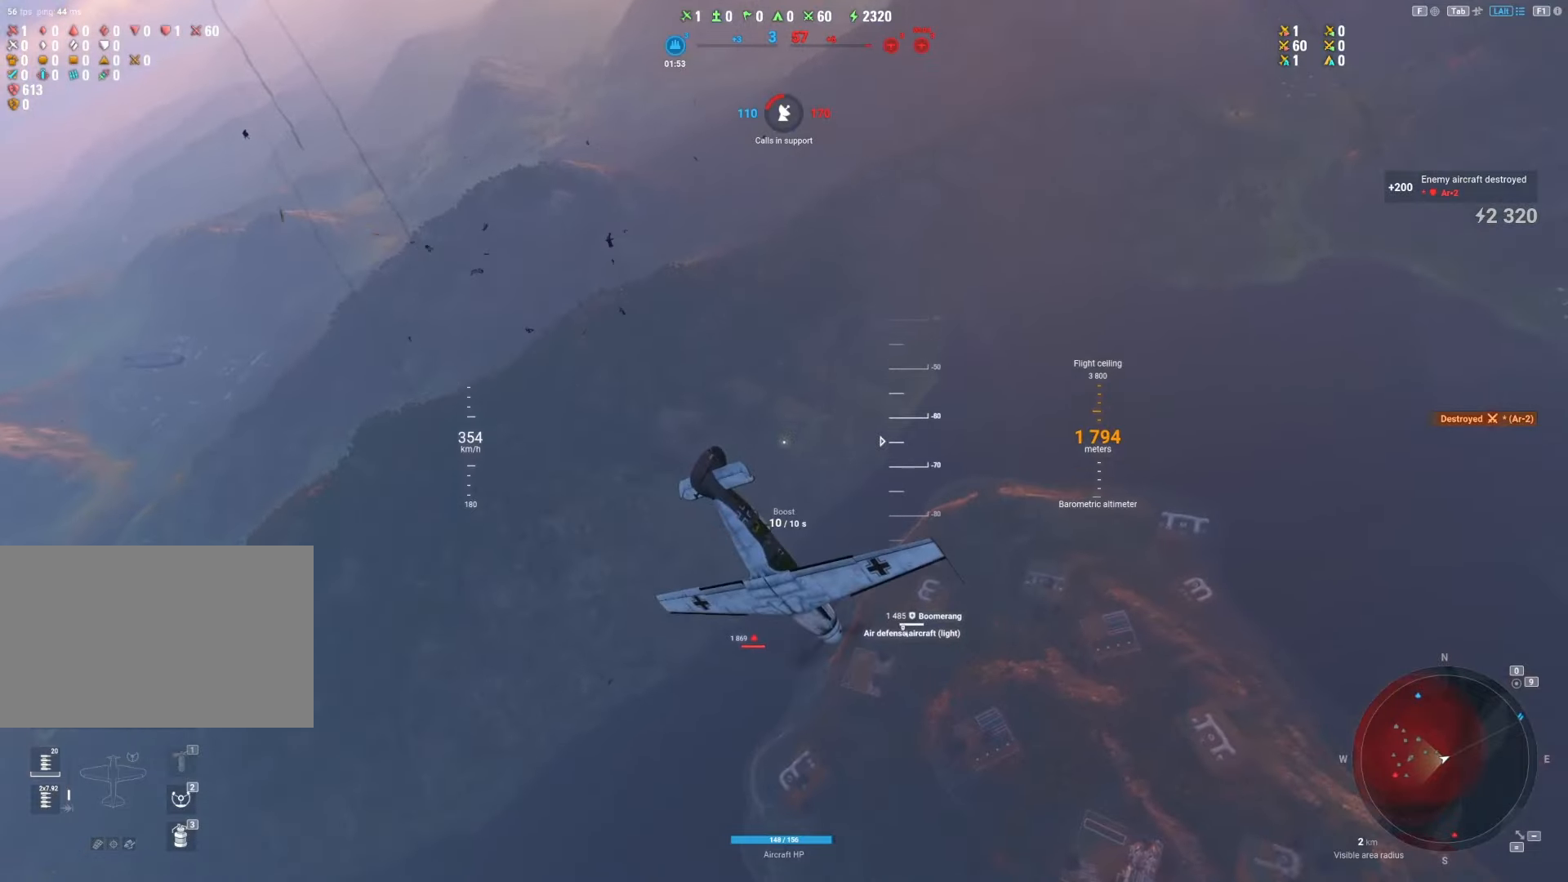
{"keys": ["q", "s"], "mouse": [], "mouse_move": "still", "events": []}
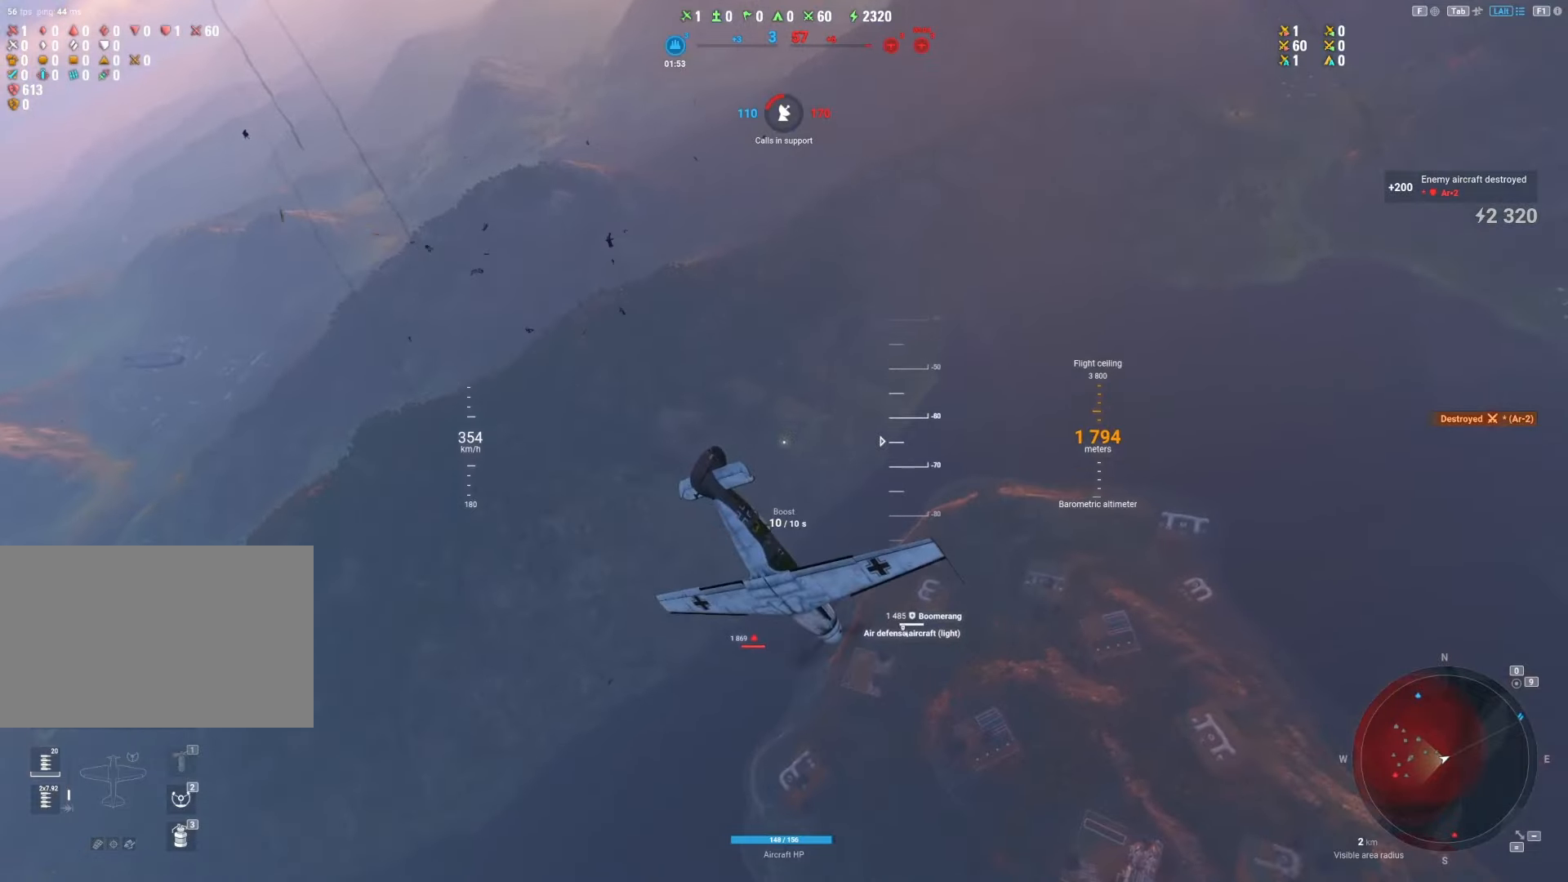
{"keys": ["q", "s"], "mouse": [], "mouse_move": "still", "events": []}
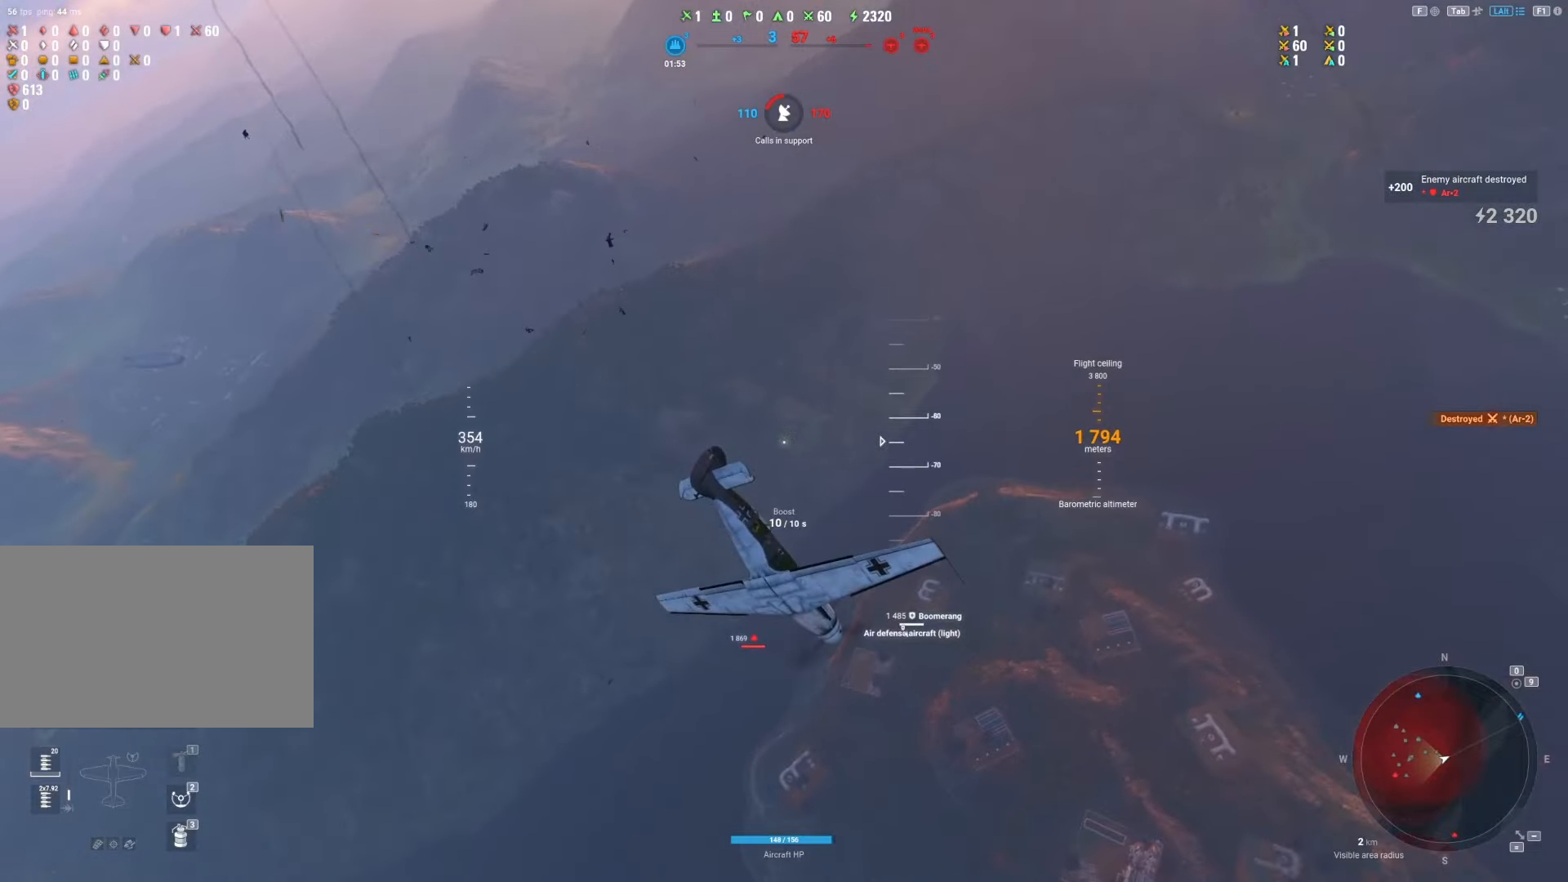
{"keys": ["q", "s"], "mouse": [], "mouse_move": "still", "events": []}
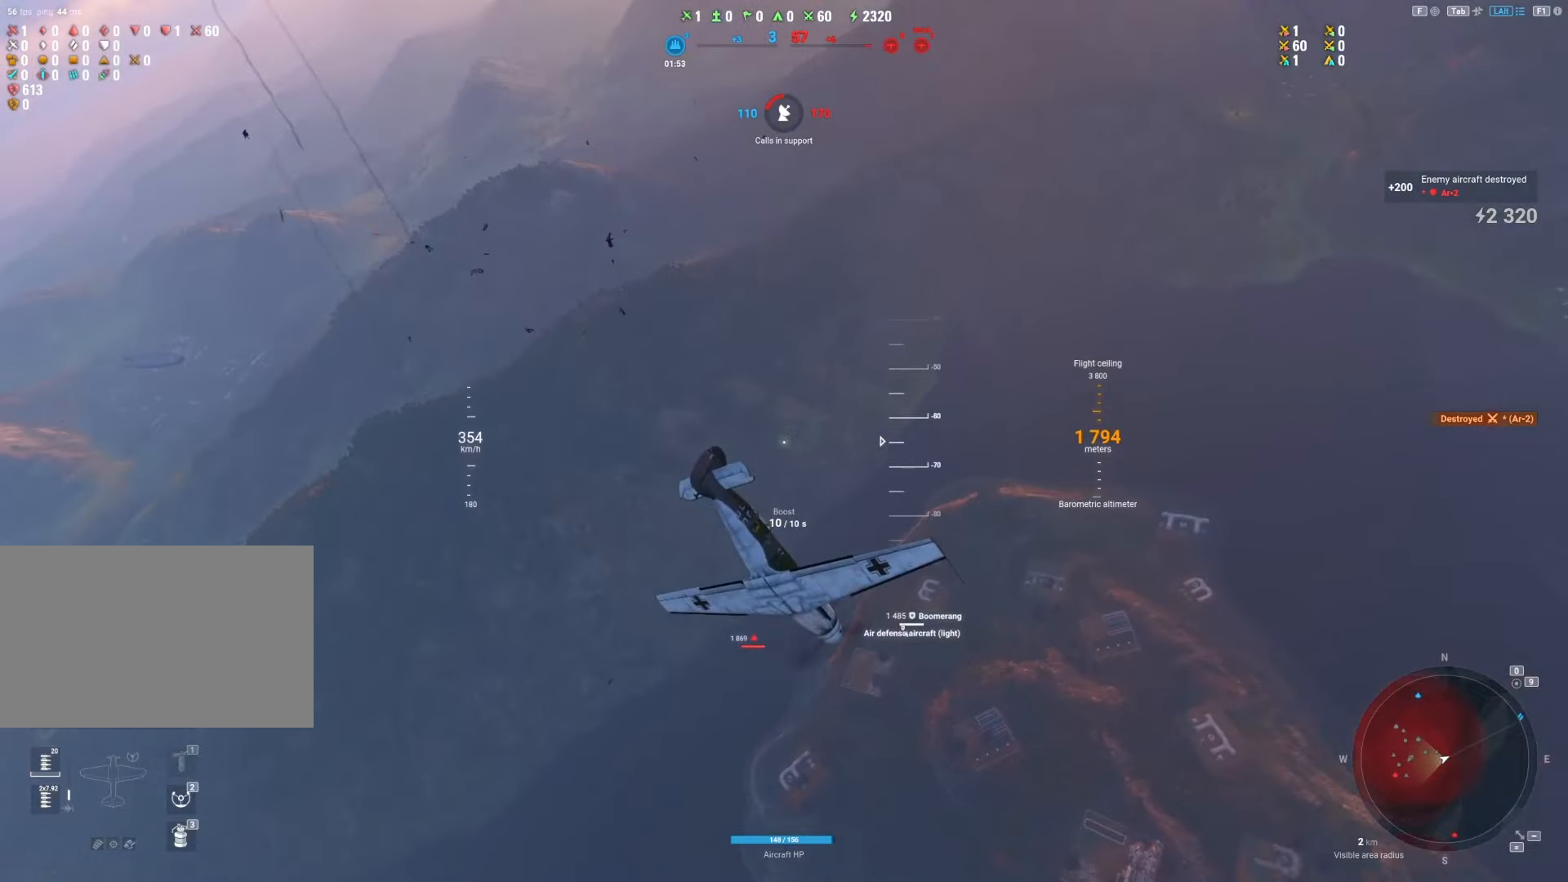
{"keys": ["q", "s"], "mouse": [], "mouse_move": "still", "events": []}
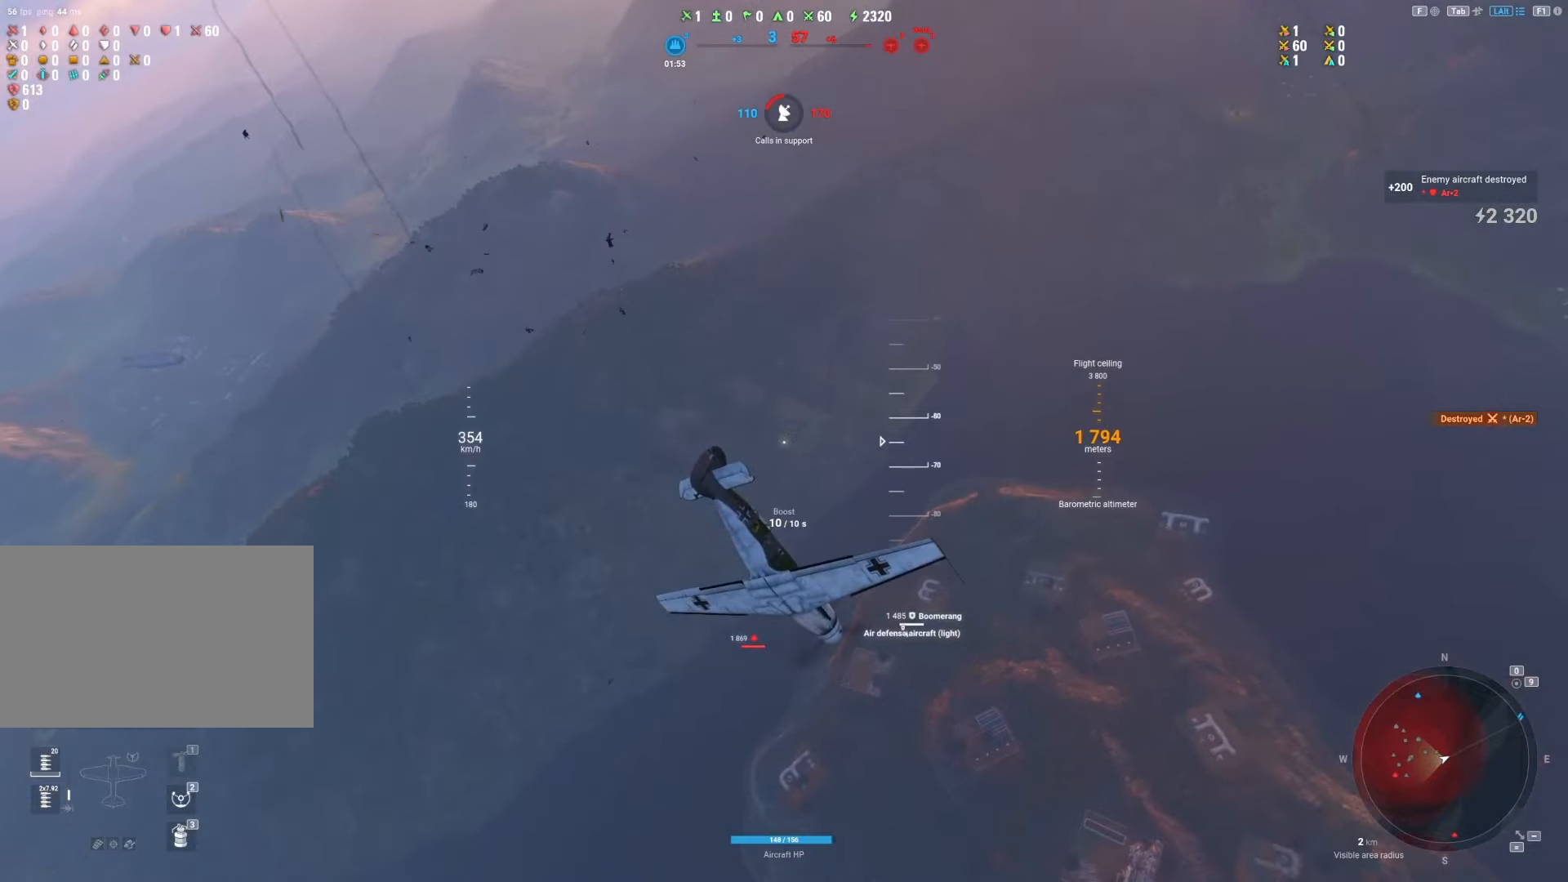
{"keys": ["q", "s"], "mouse": [], "mouse_move": "still", "events": []}
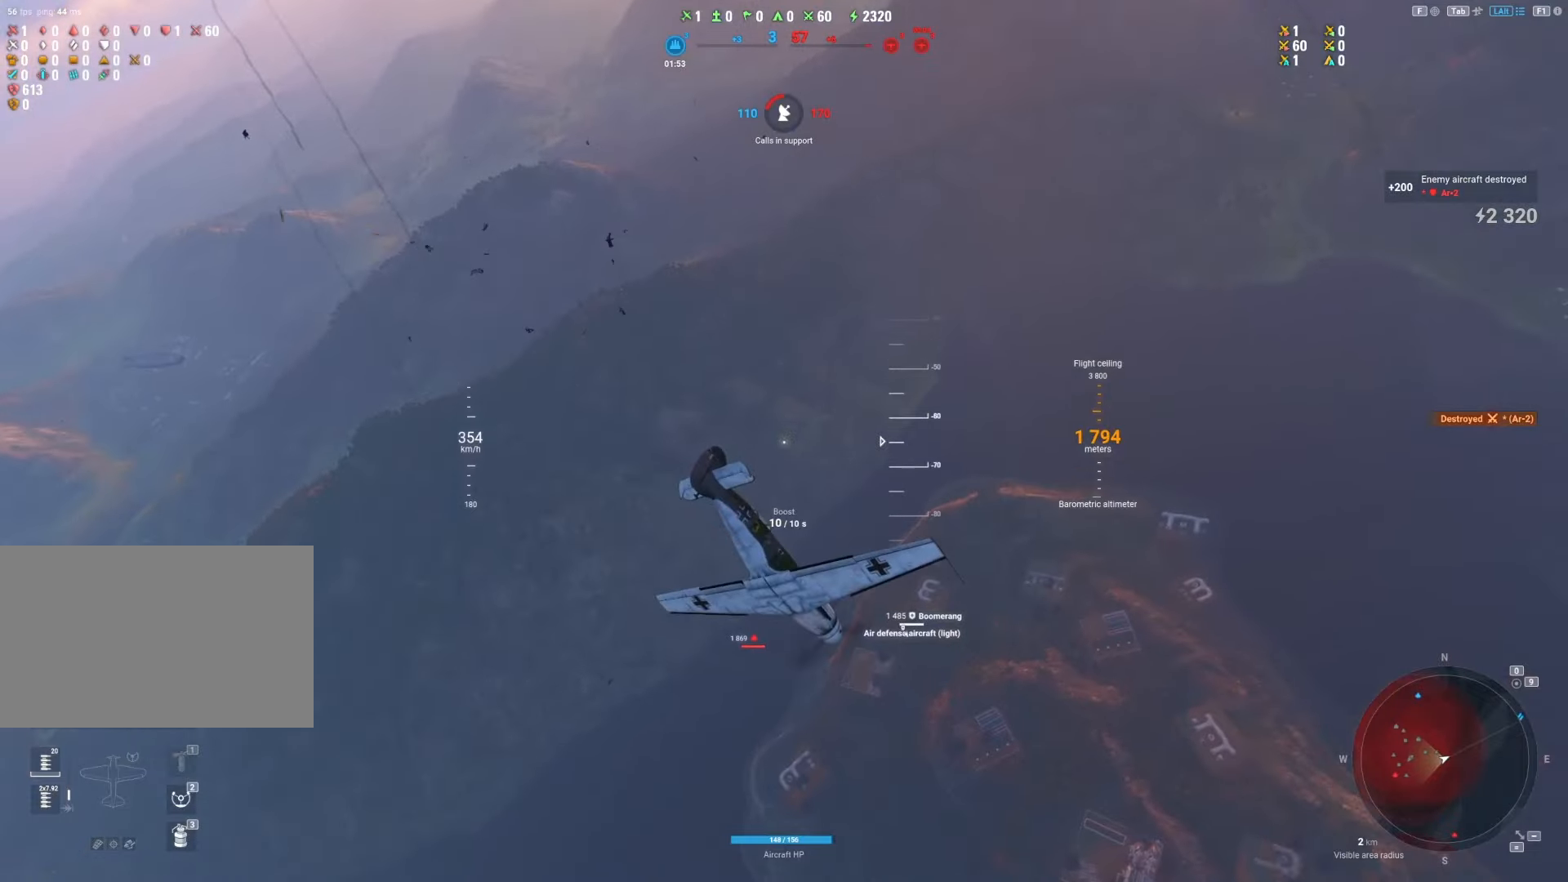
{"keys": ["q", "s"], "mouse": [], "mouse_move": "still", "events": []}
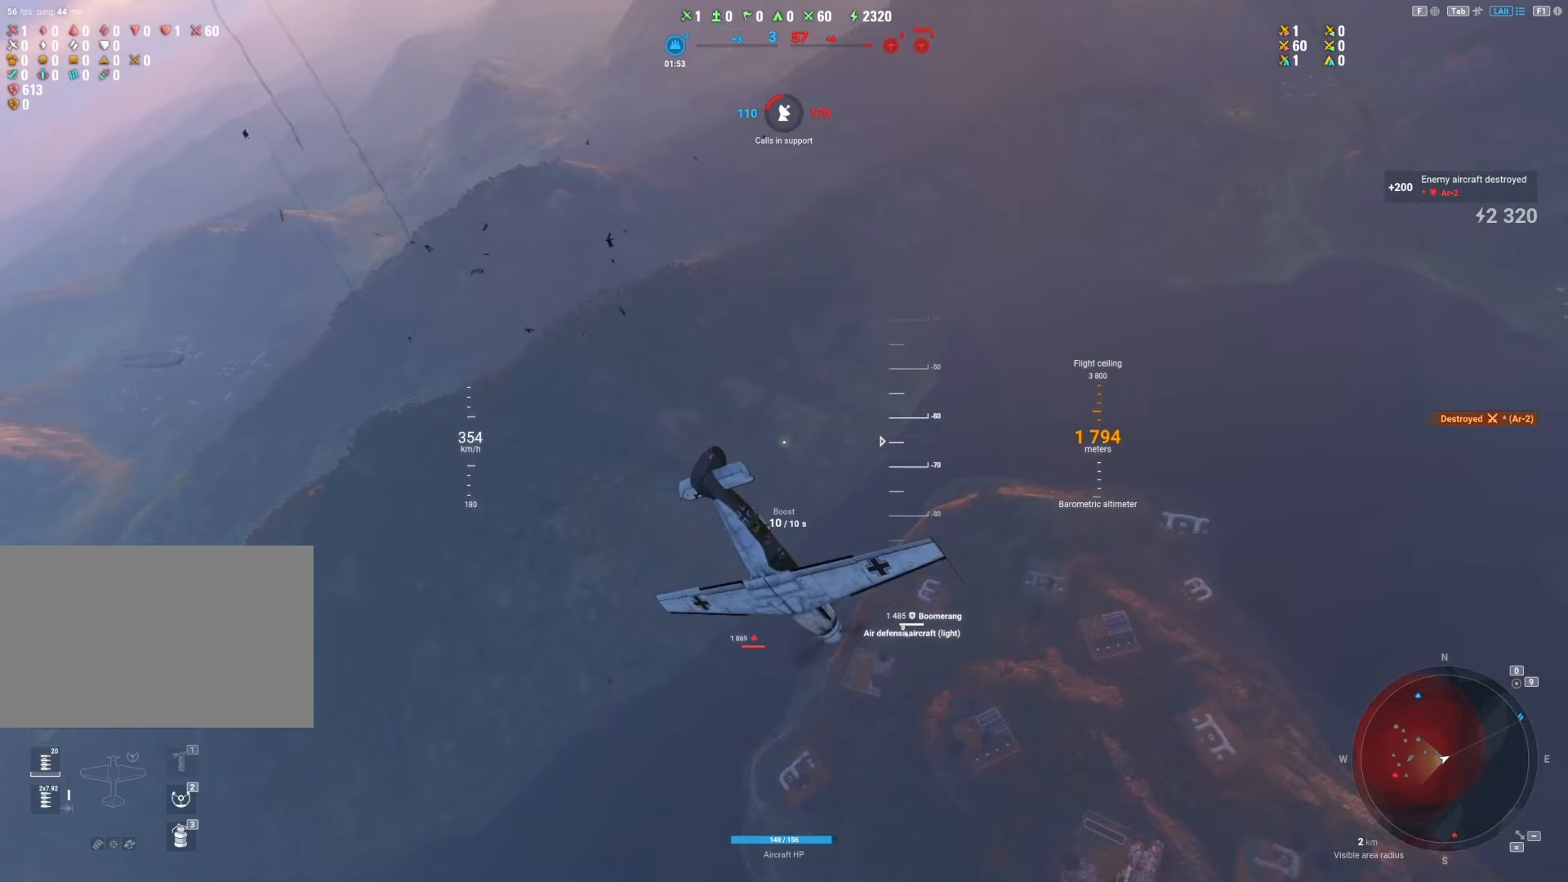
{"keys": ["q", "s"], "mouse": [], "mouse_move": "still", "events": []}
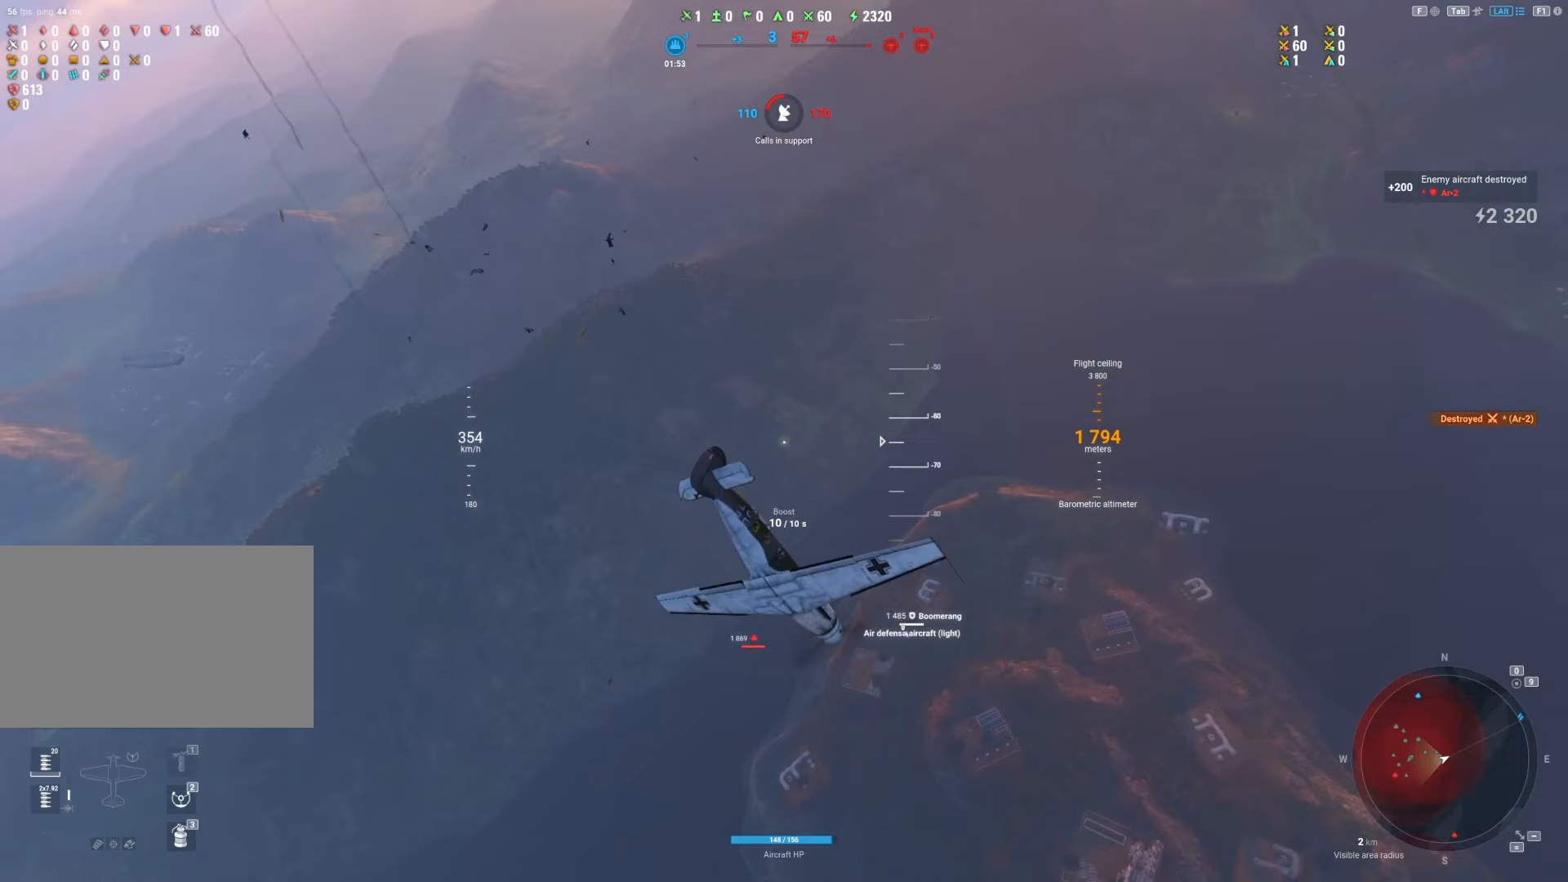
{"keys": ["q", "s"], "mouse": [], "mouse_move": "still", "events": []}
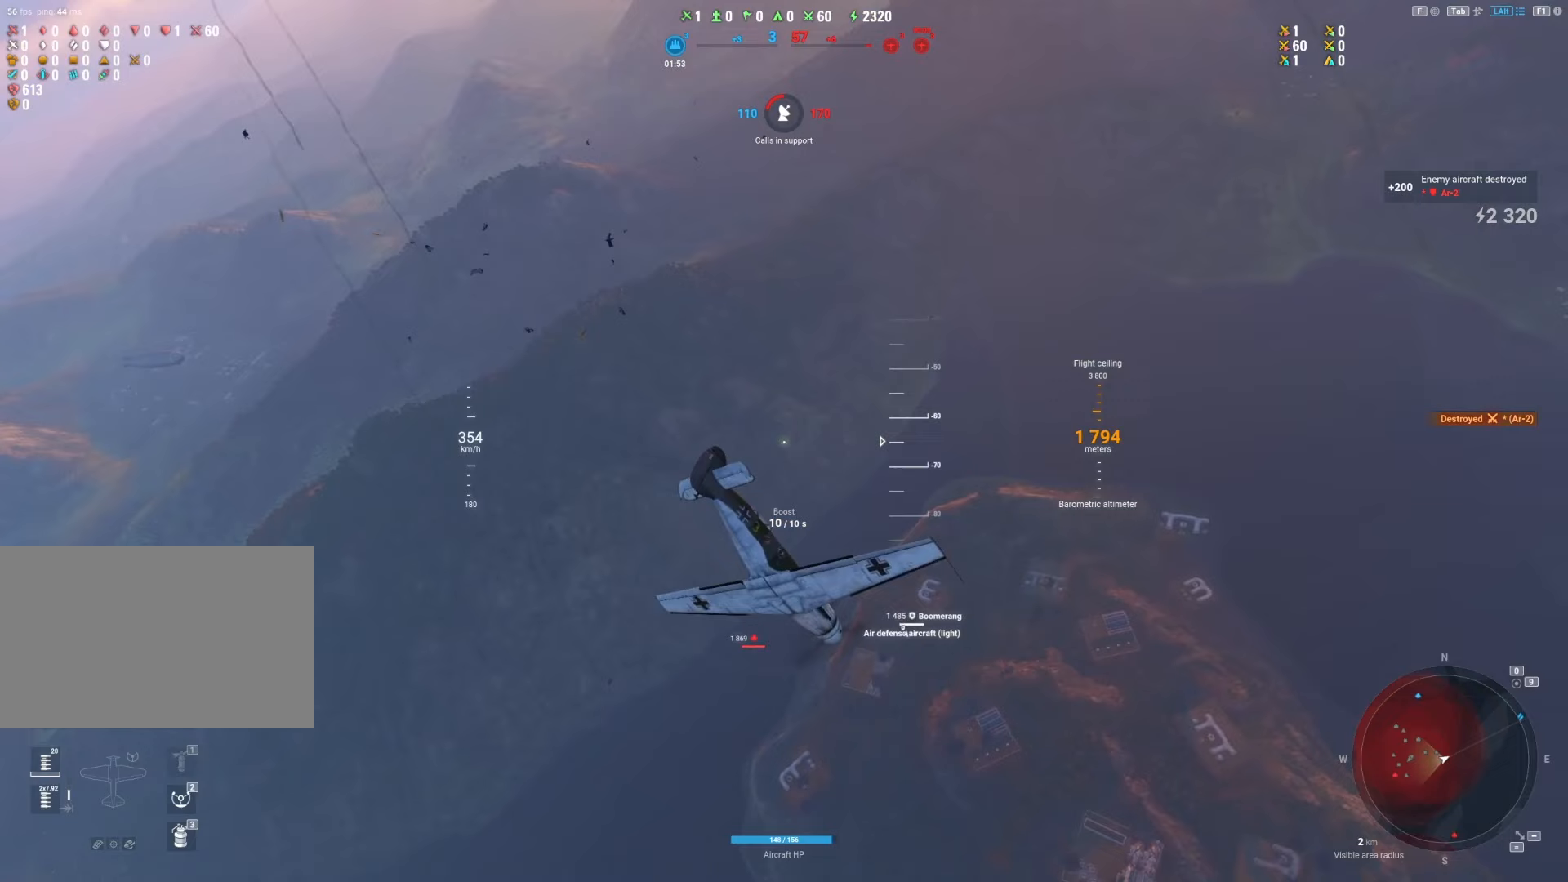
{"keys": ["q", "s"], "mouse": [], "mouse_move": "still", "events": []}
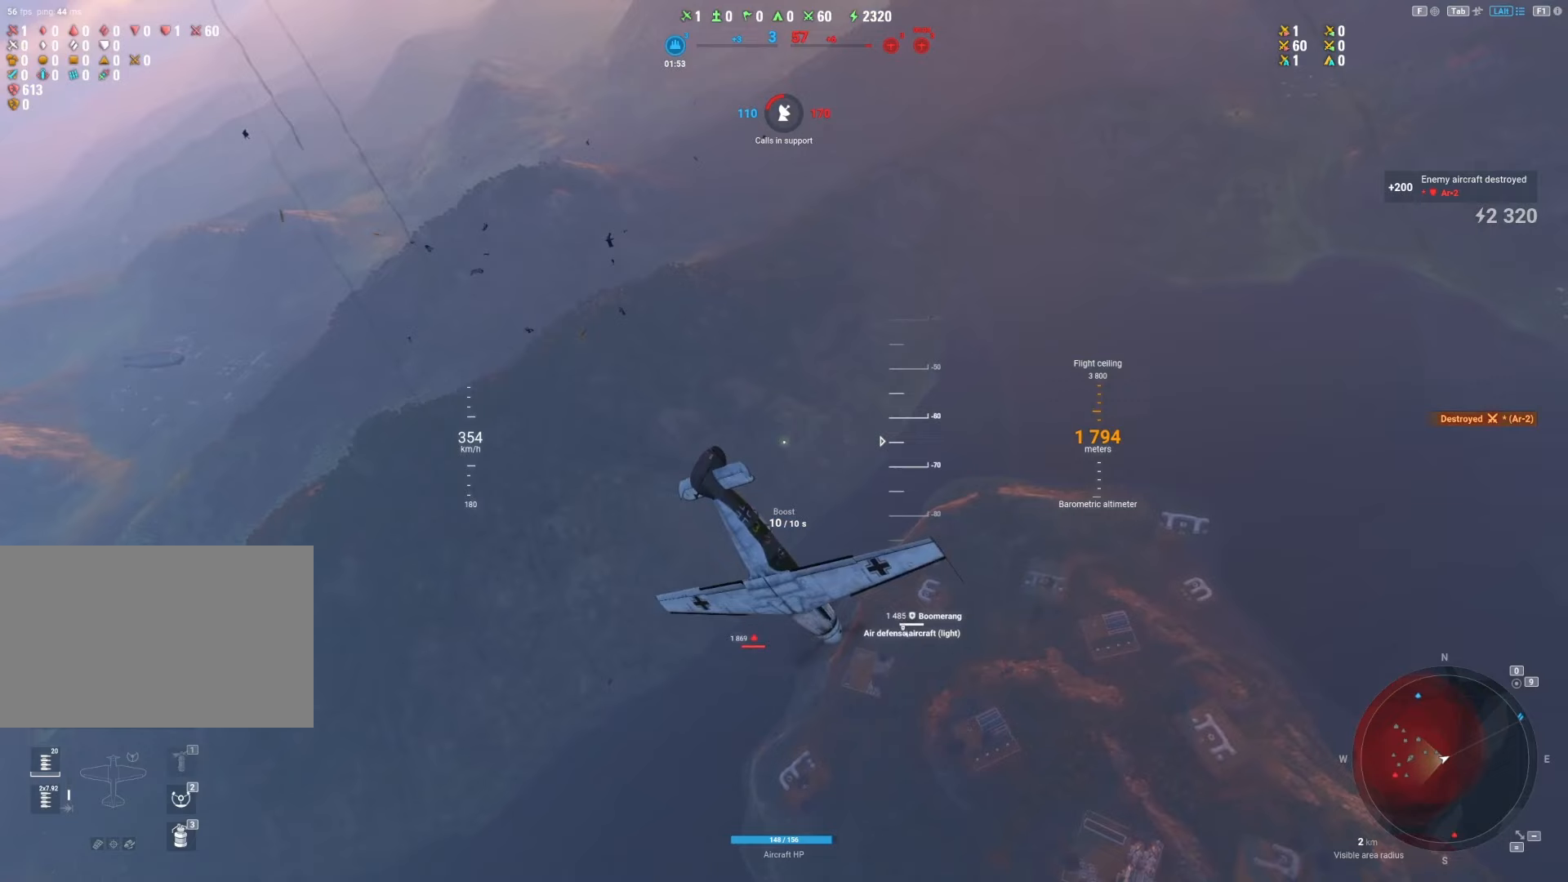
{"keys": ["q", "s"], "mouse": [], "mouse_move": "still", "events": []}
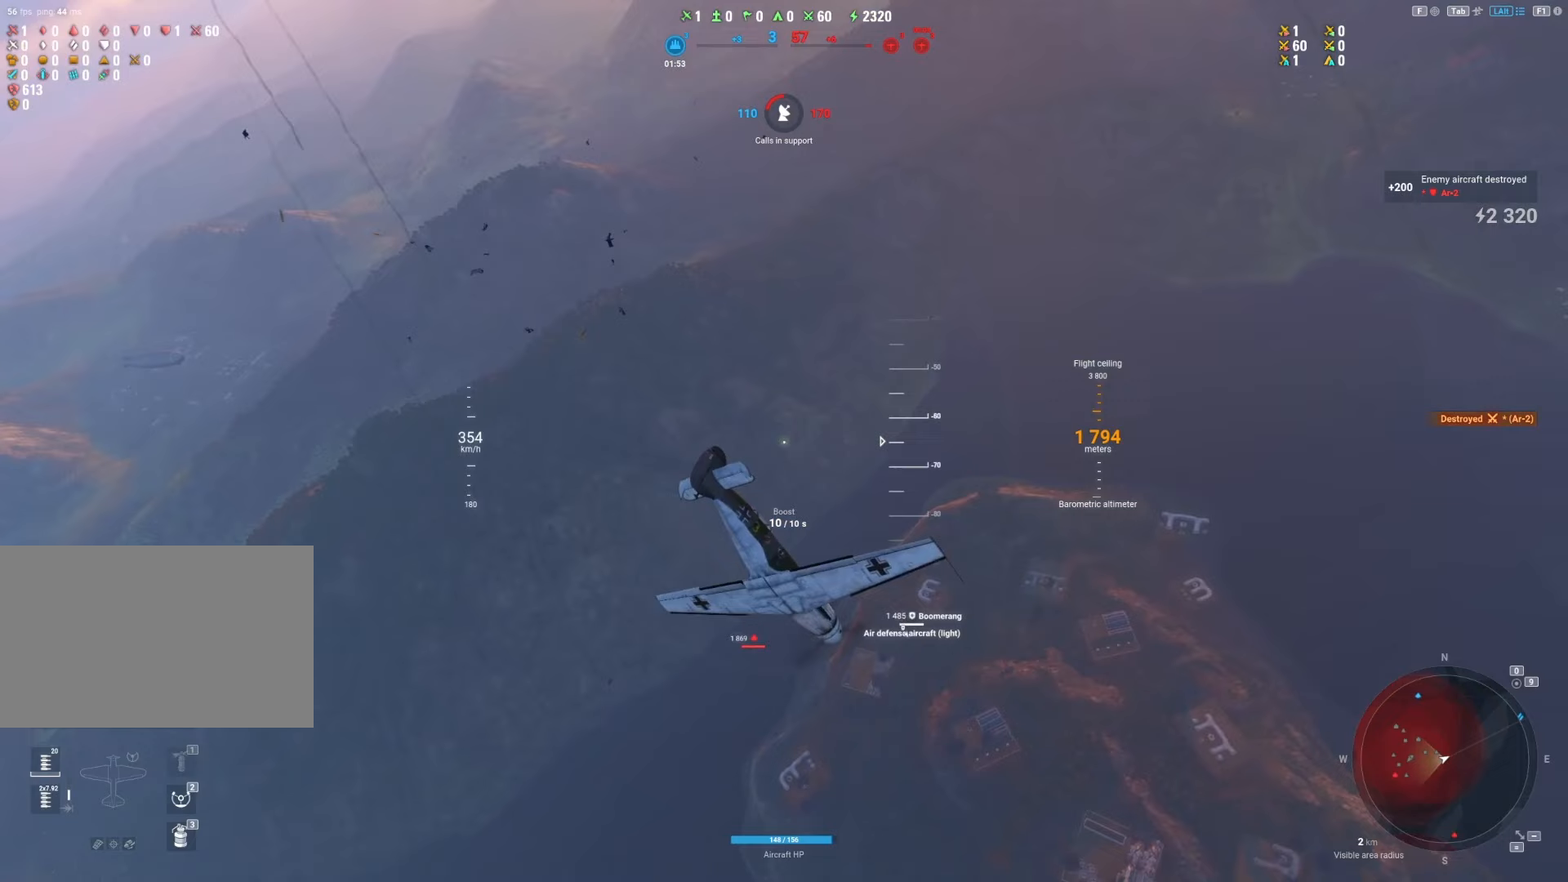
{"keys": ["q", "s"], "mouse": [], "mouse_move": "still", "events": []}
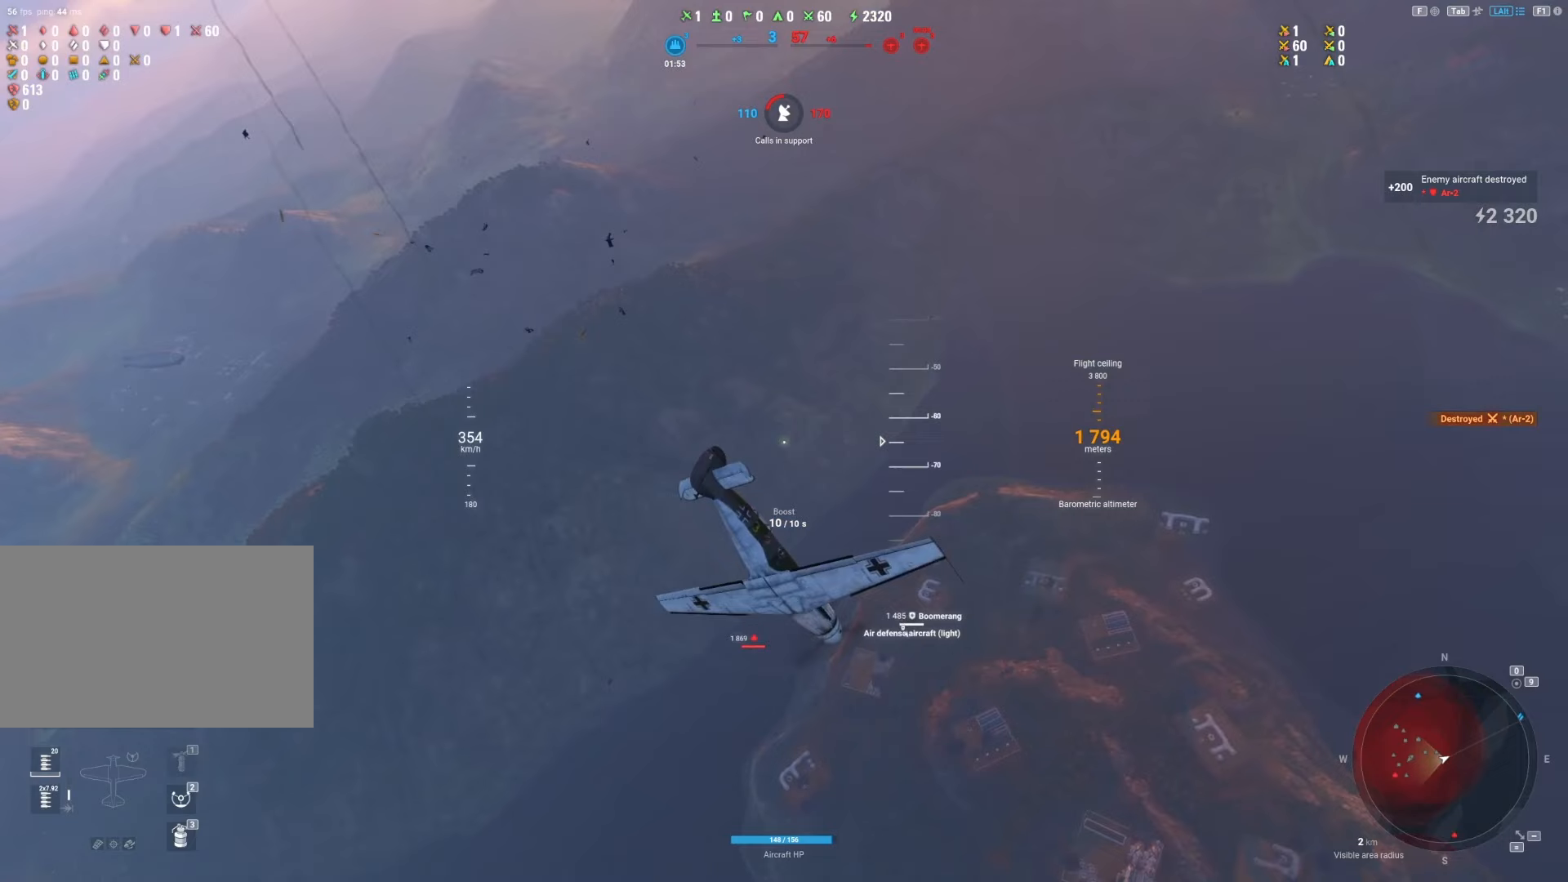
{"keys": ["q", "s"], "mouse": [], "mouse_move": "still", "events": []}
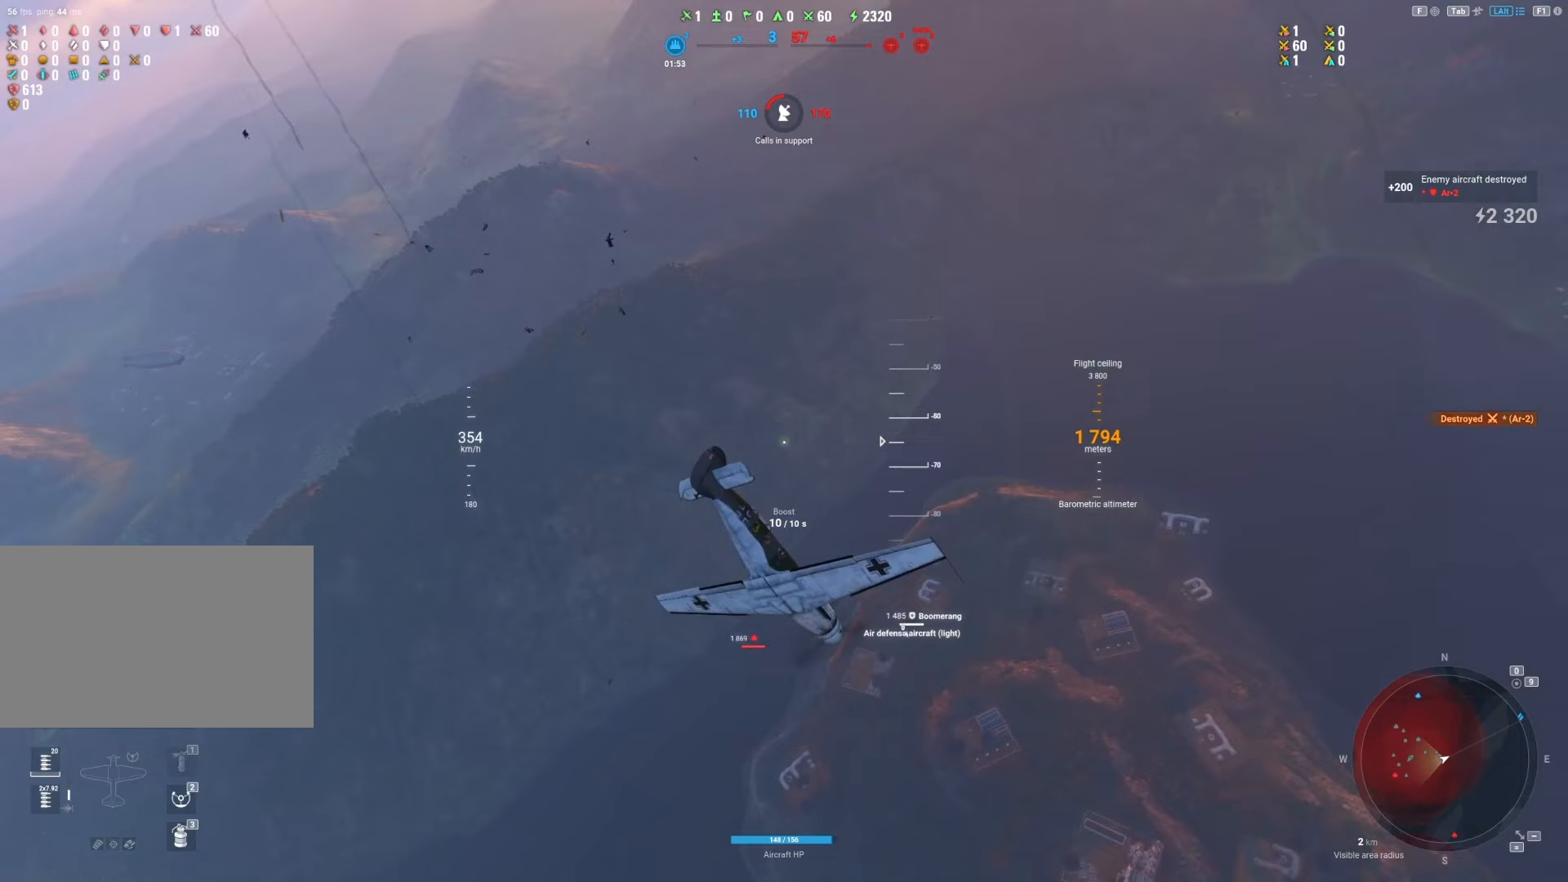
{"keys": ["q", "s"], "mouse": [], "mouse_move": "still", "events": []}
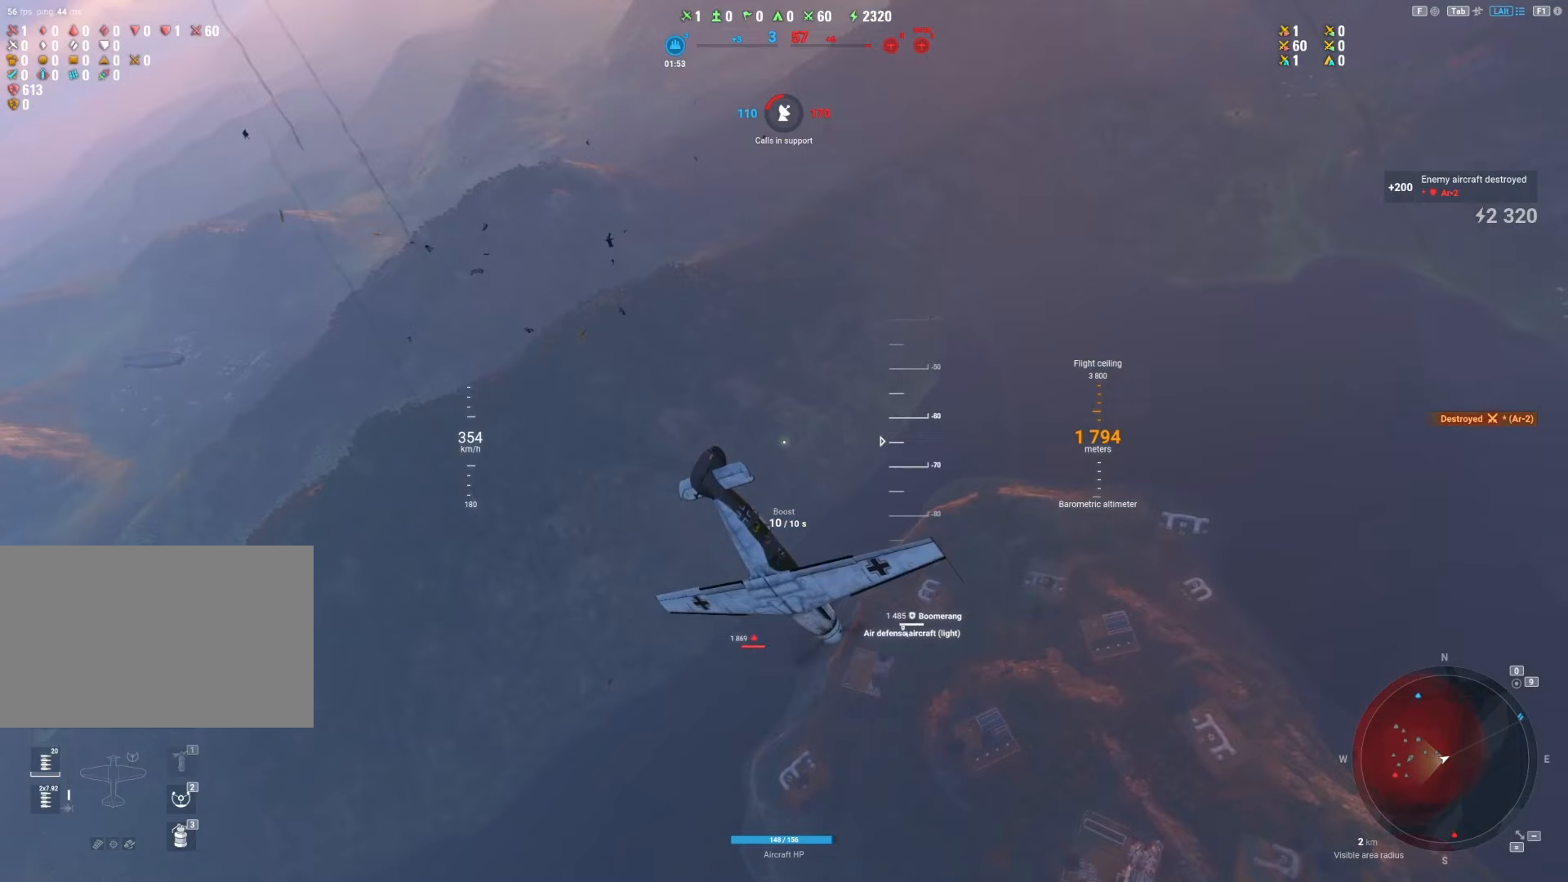
{"keys": ["q", "s"], "mouse": [], "mouse_move": "still", "events": []}